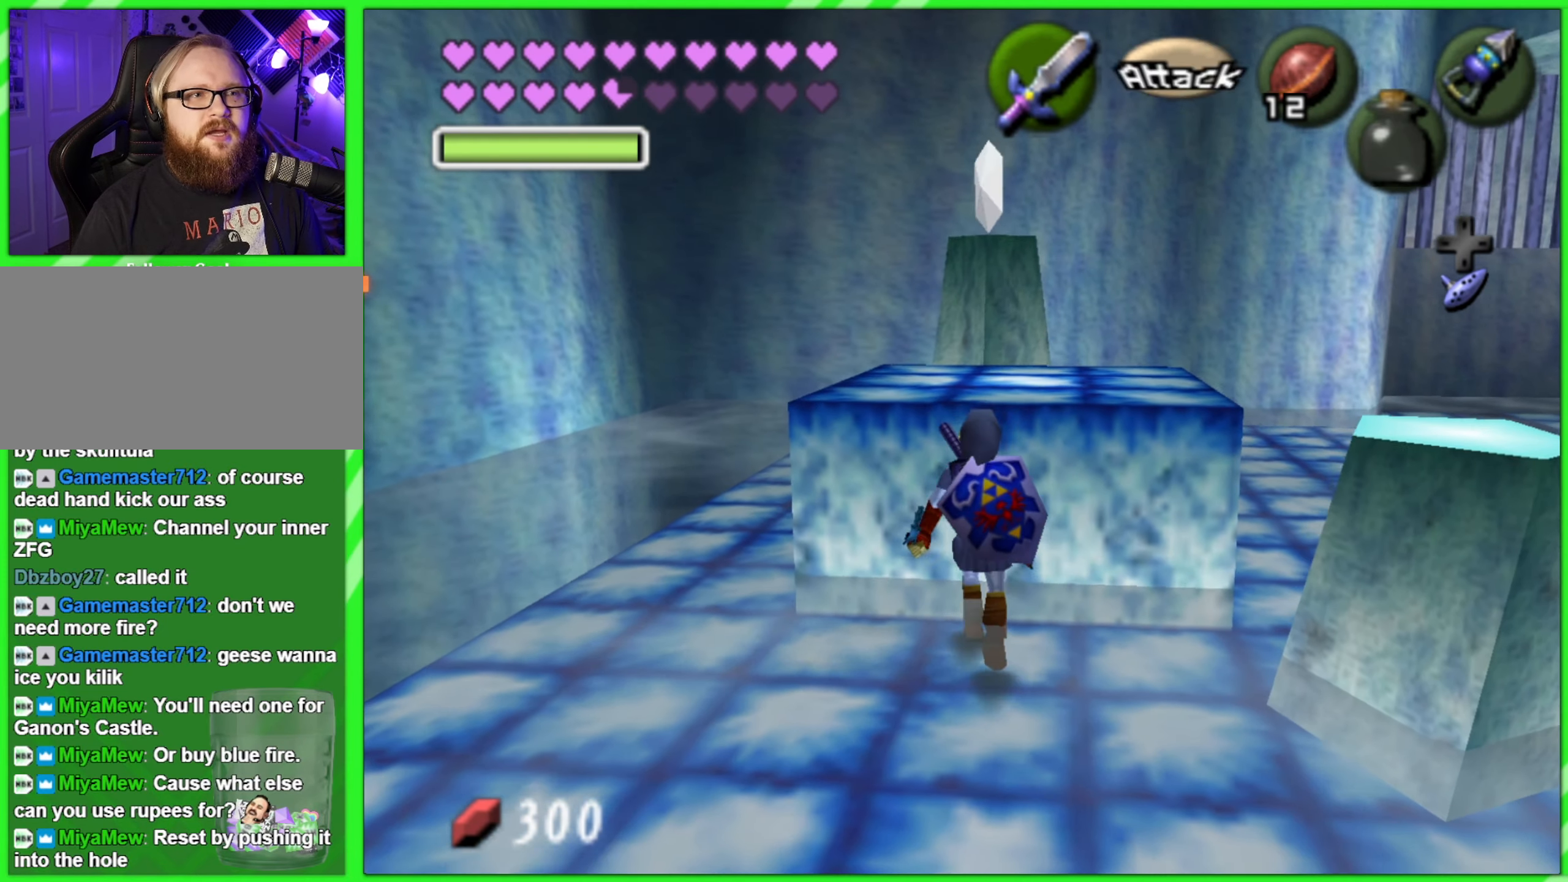
Gameplay with a controller (Nintendo layout); each line is a JSON object with the inputs held at the frame after it (dt_ms = milliseconds from this image to that frame). "events" lists button and stick changes between this image and that frame as [ms after this image, input, new state], when the widget could be followed in between. Not read: L2 L3 R3 X Y.
{"dt_ms": 500, "buttons": ["A"], "left_stick": "up", "events": [[283, "A", "down"]]}
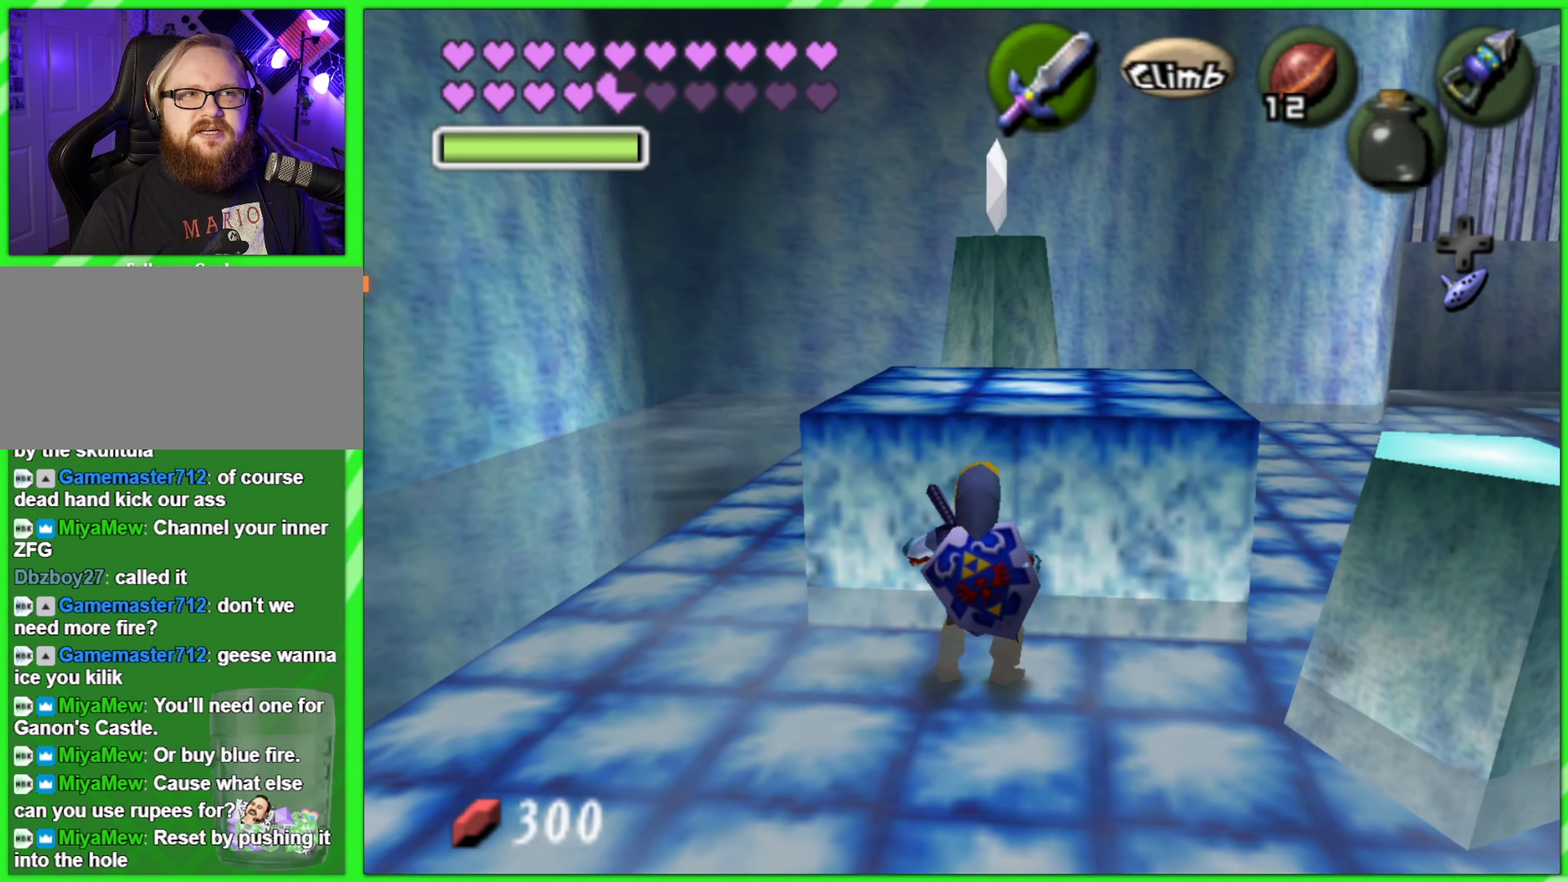
{"dt_ms": 500, "buttons": ["A"], "left_stick": "up", "events": []}
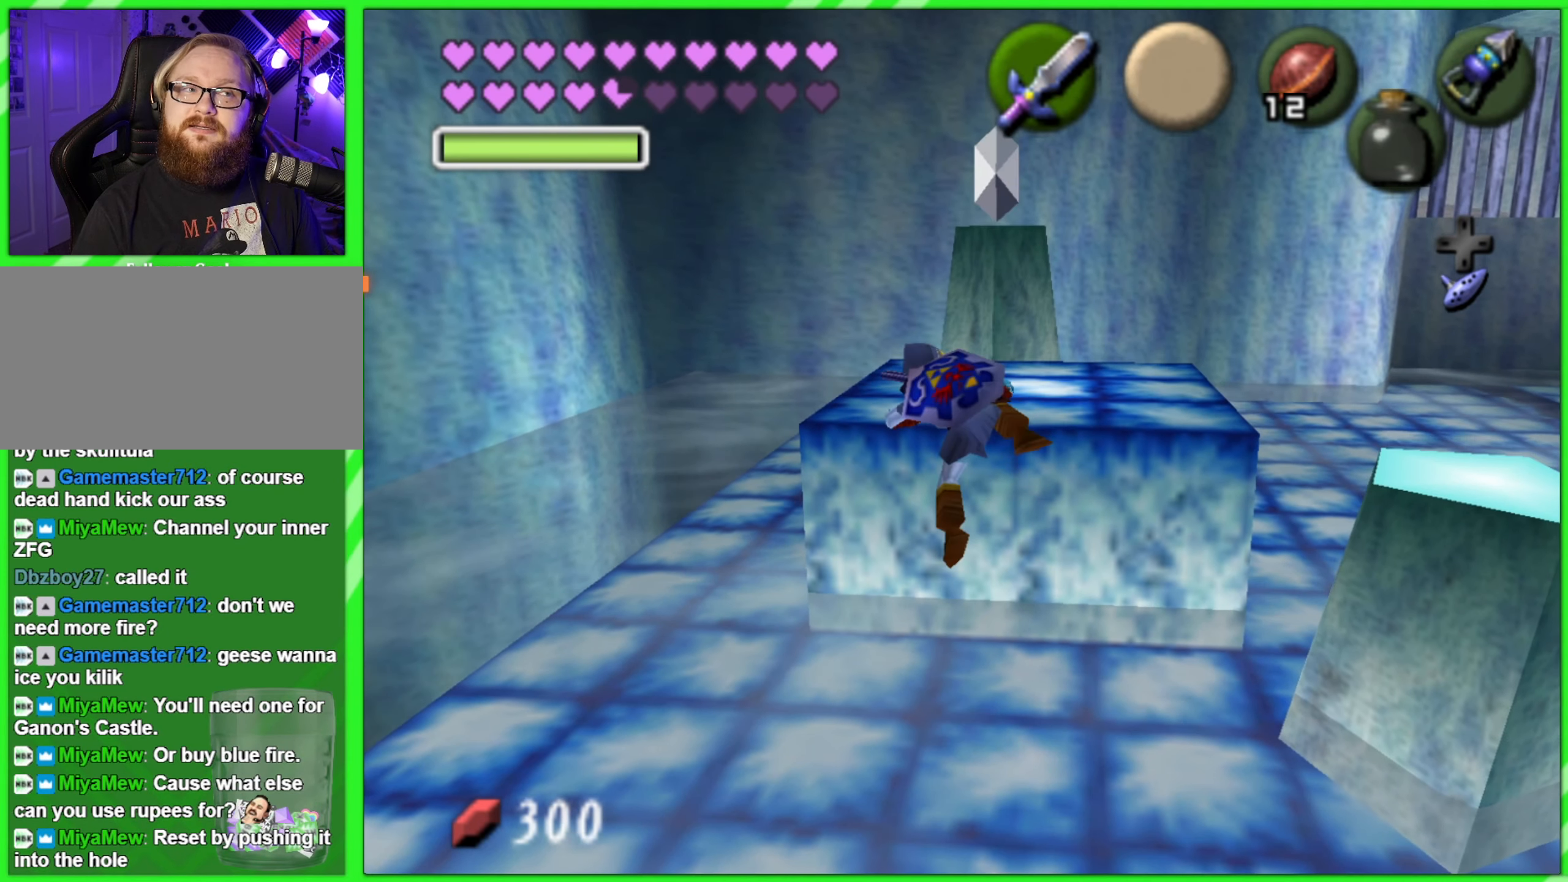
{"dt_ms": 500, "buttons": [], "left_stick": "center", "events": [[67, "A", "up"], [150, "left_stick", "center"]]}
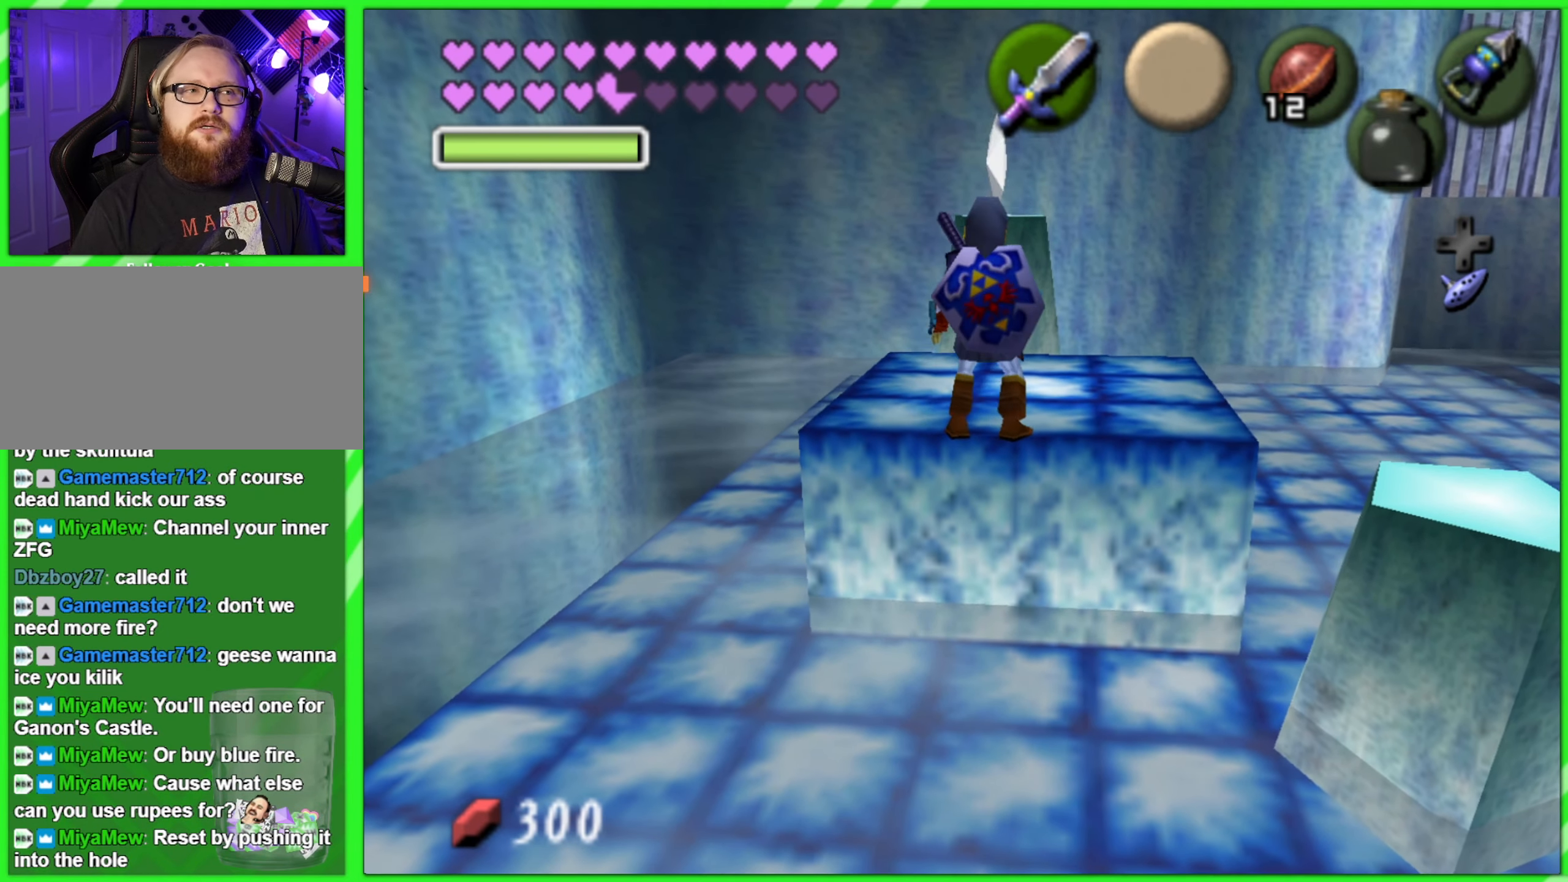
{"dt_ms": 500, "buttons": [], "left_stick": "center", "events": [[33, "left_stick", "up"], [283, "left_stick", "center"]]}
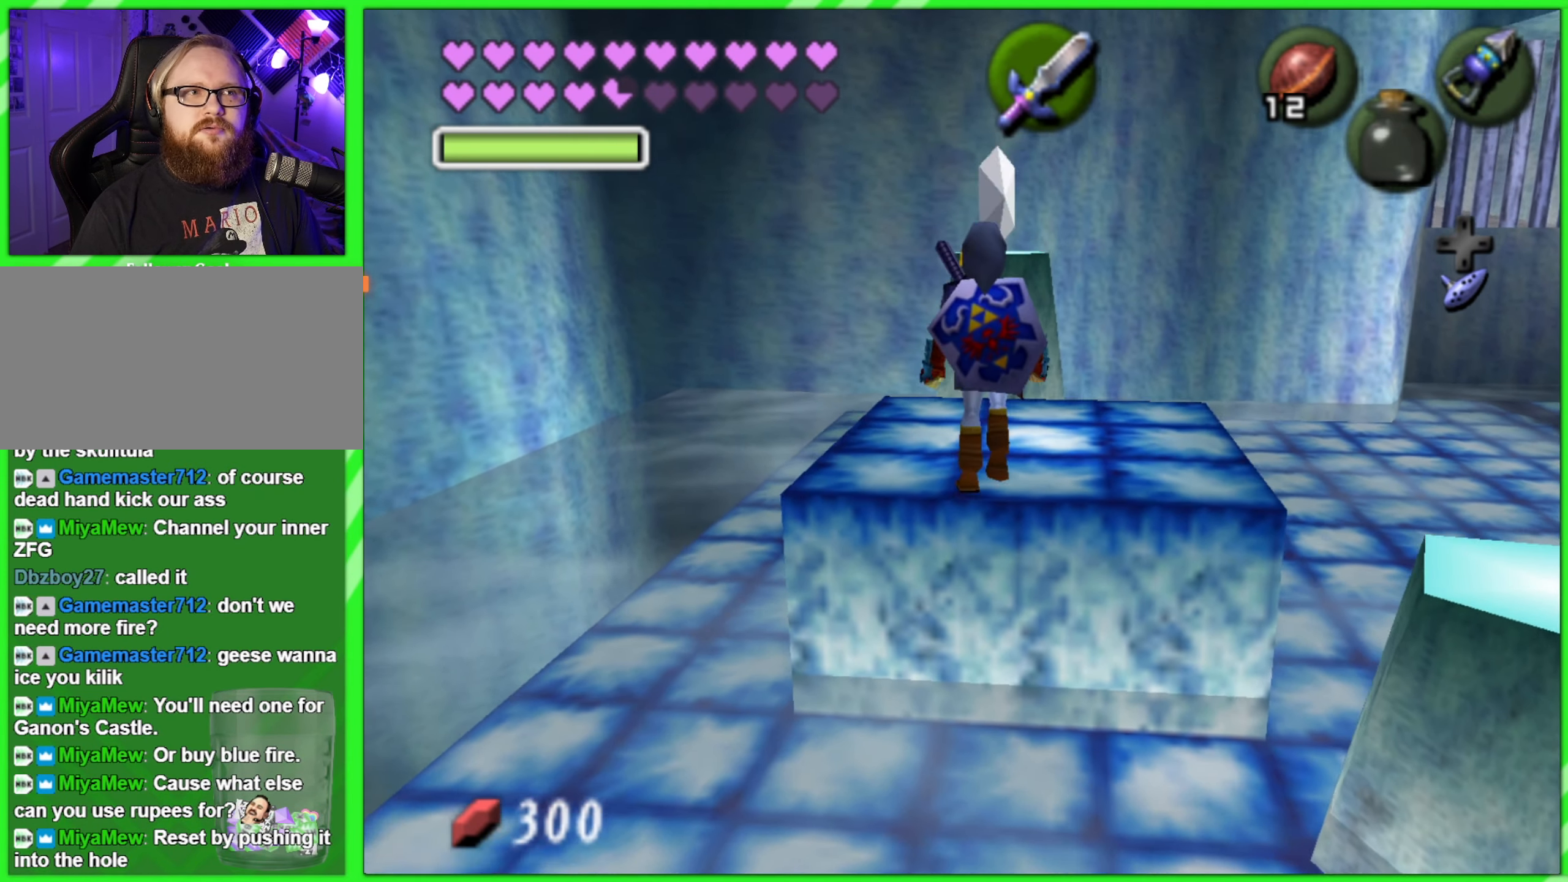
{"dt_ms": 500, "buttons": [], "left_stick": "up", "events": [[100, "left_stick", "up"]]}
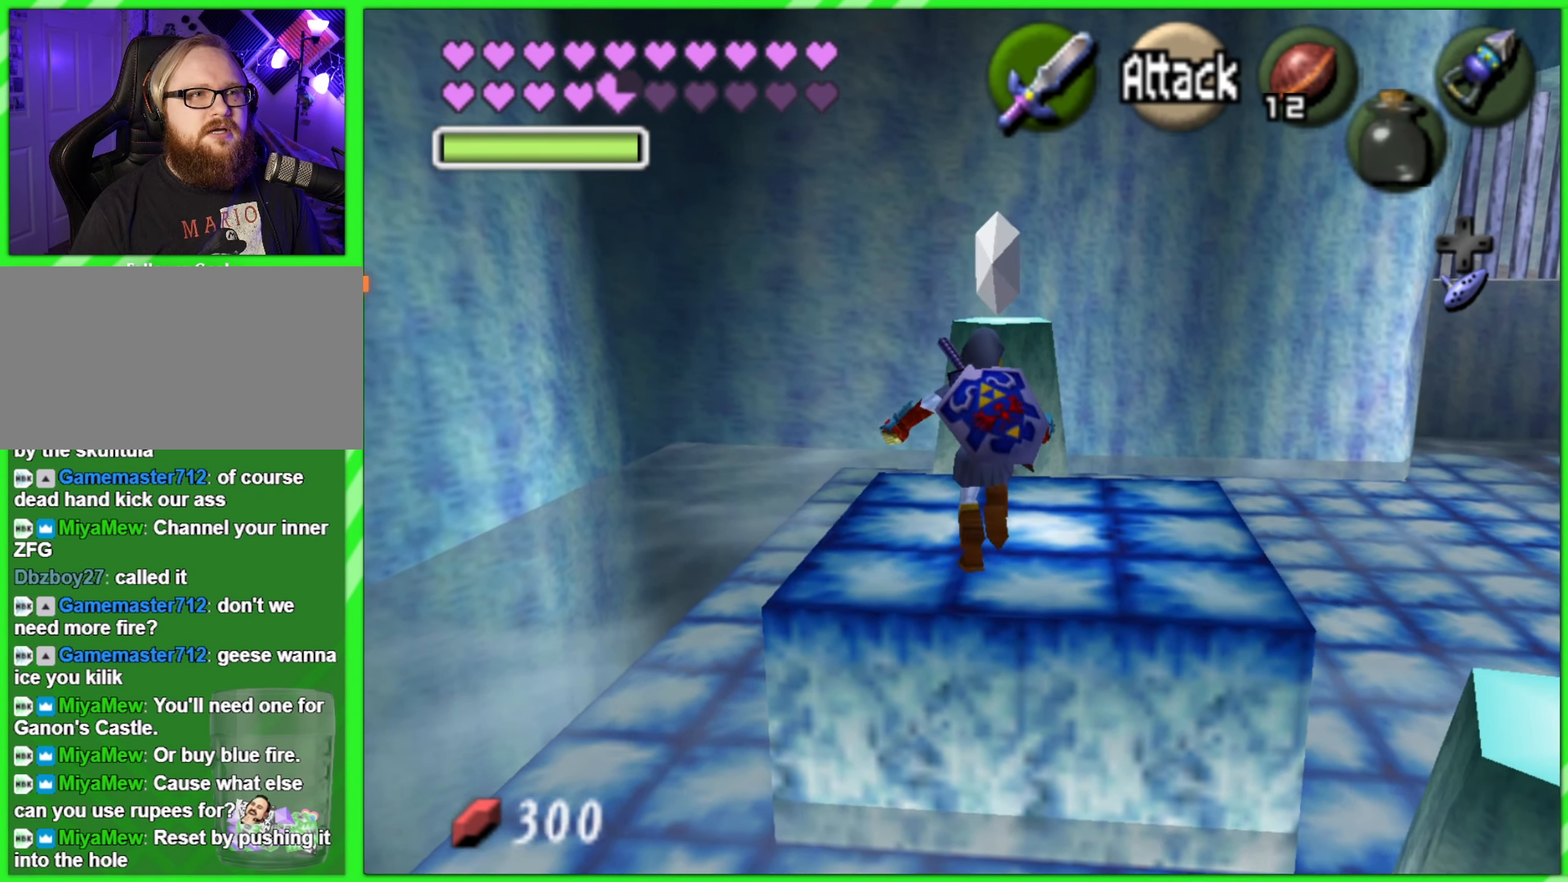
{"dt_ms": 500, "buttons": [], "left_stick": "up", "events": []}
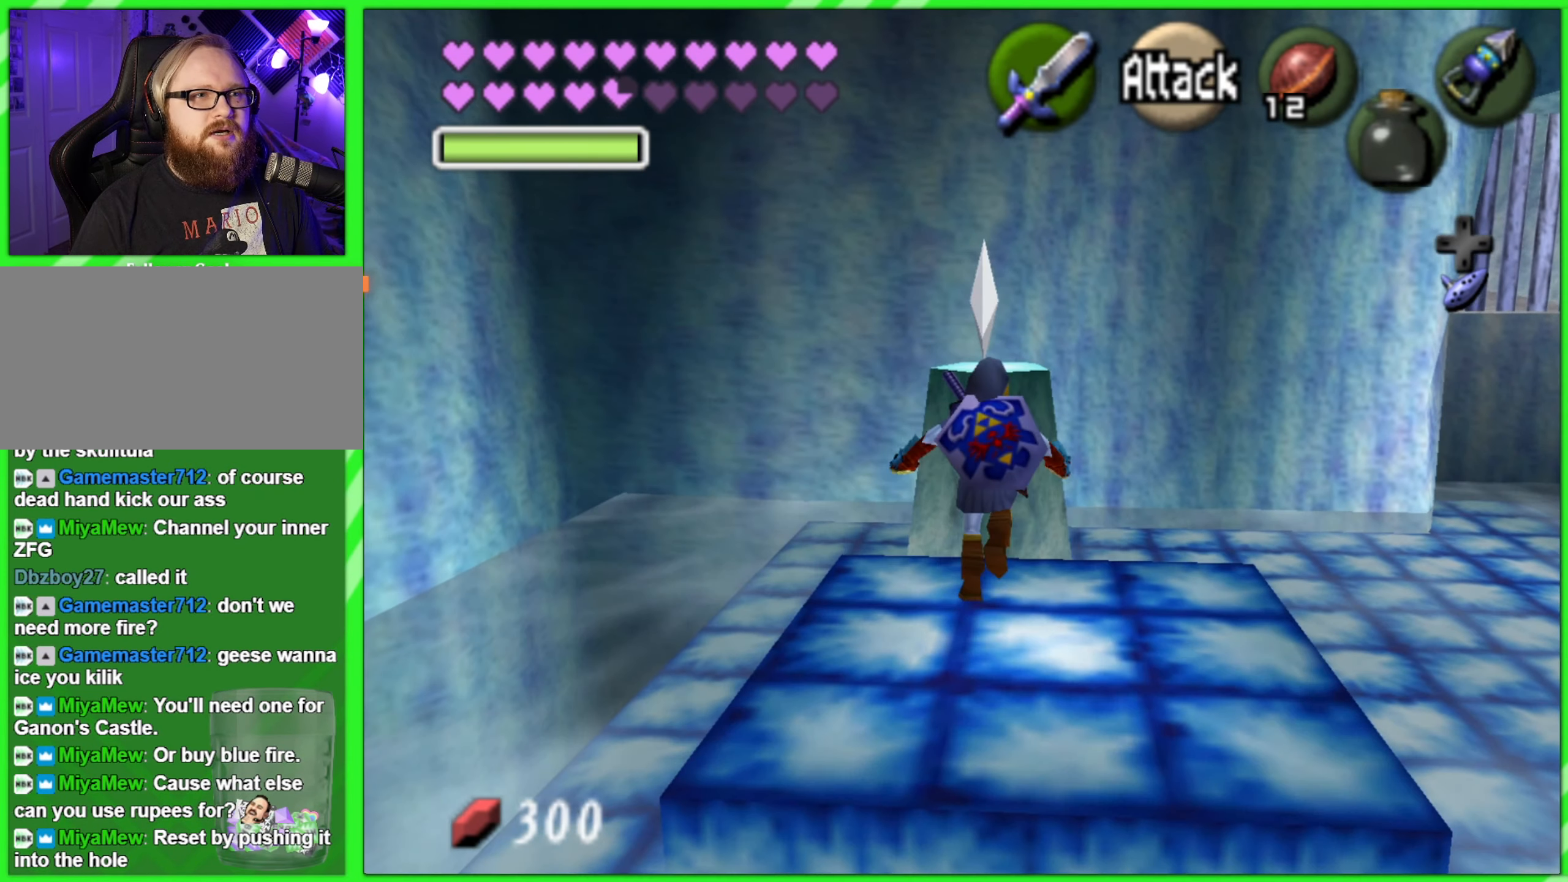
{"dt_ms": 500, "buttons": [], "left_stick": "up-left", "events": [[417, "left_stick", "up-left"]]}
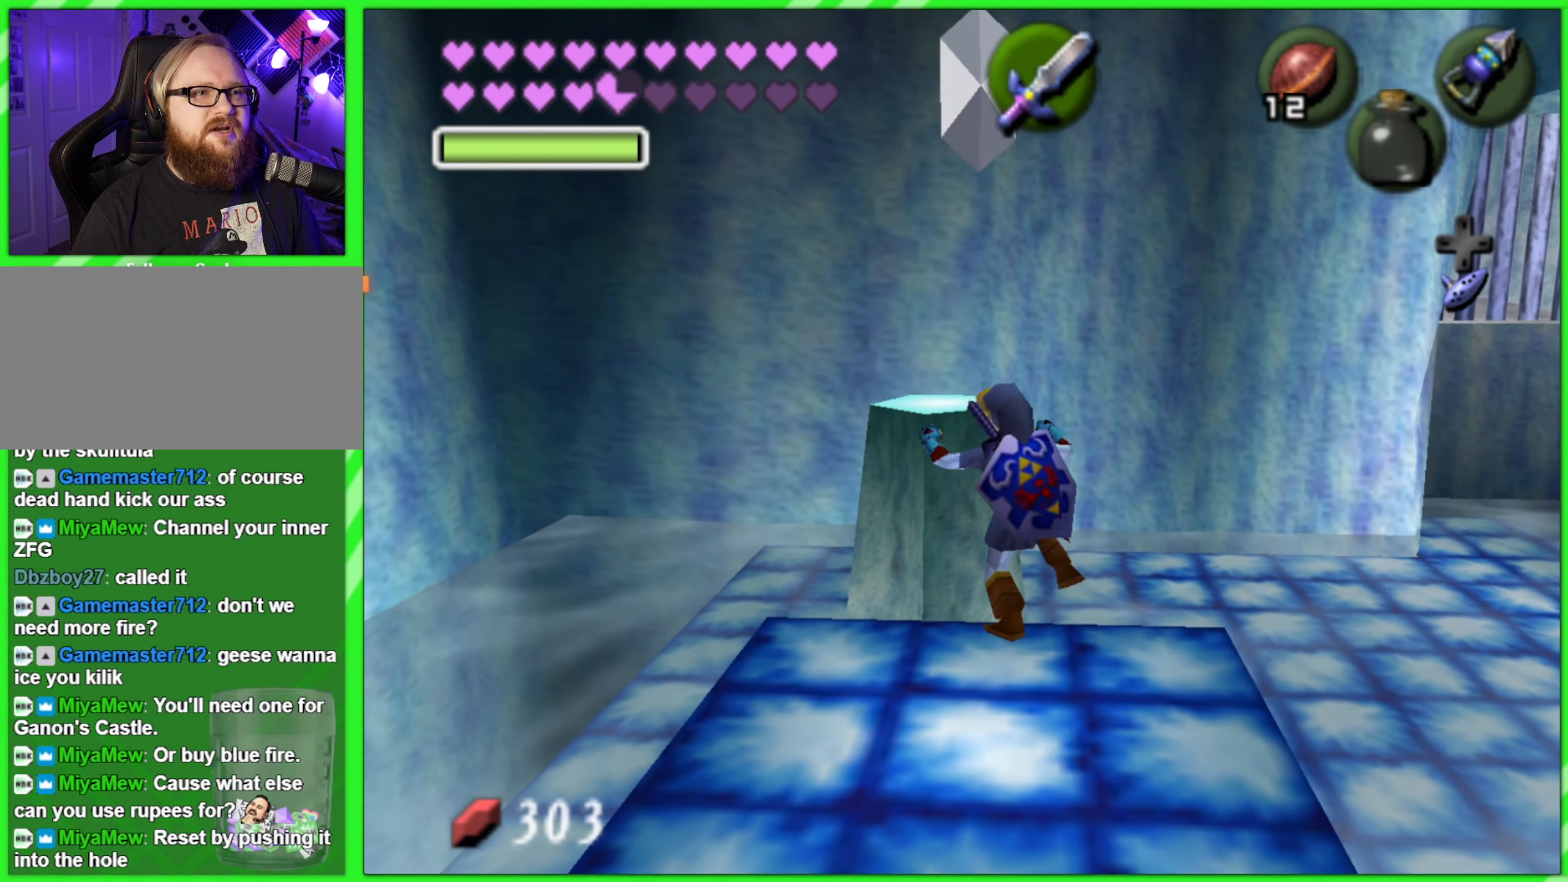
{"dt_ms": 500, "buttons": [], "left_stick": "center", "events": [[233, "left_stick", "center"]]}
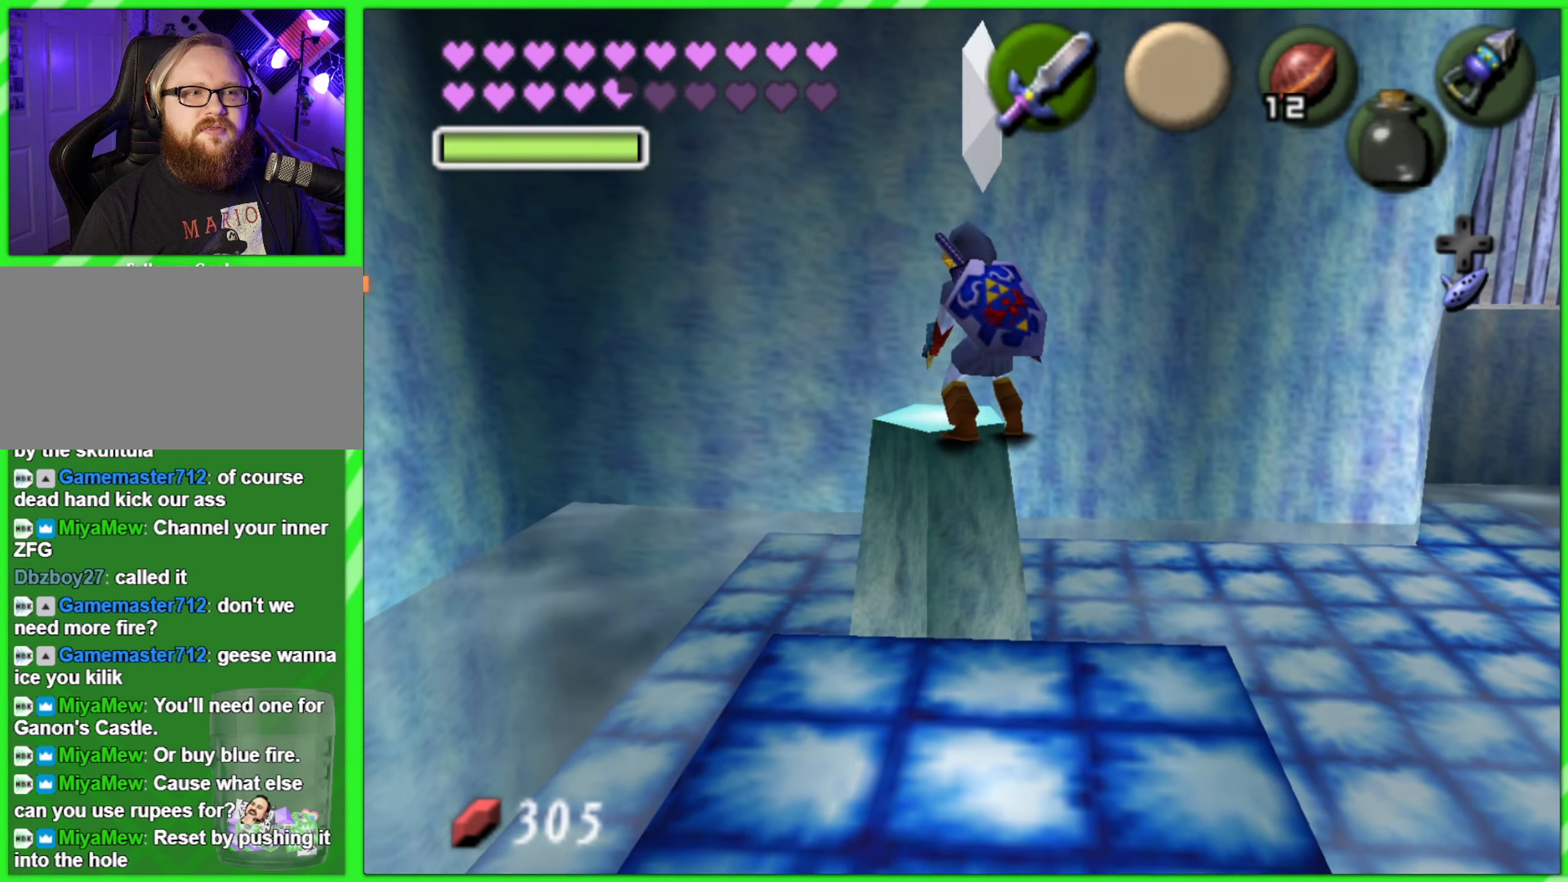
{"dt_ms": 500, "buttons": [], "left_stick": "down-right", "events": [[84, "left_stick", "down"], [467, "left_stick", "down-right"]]}
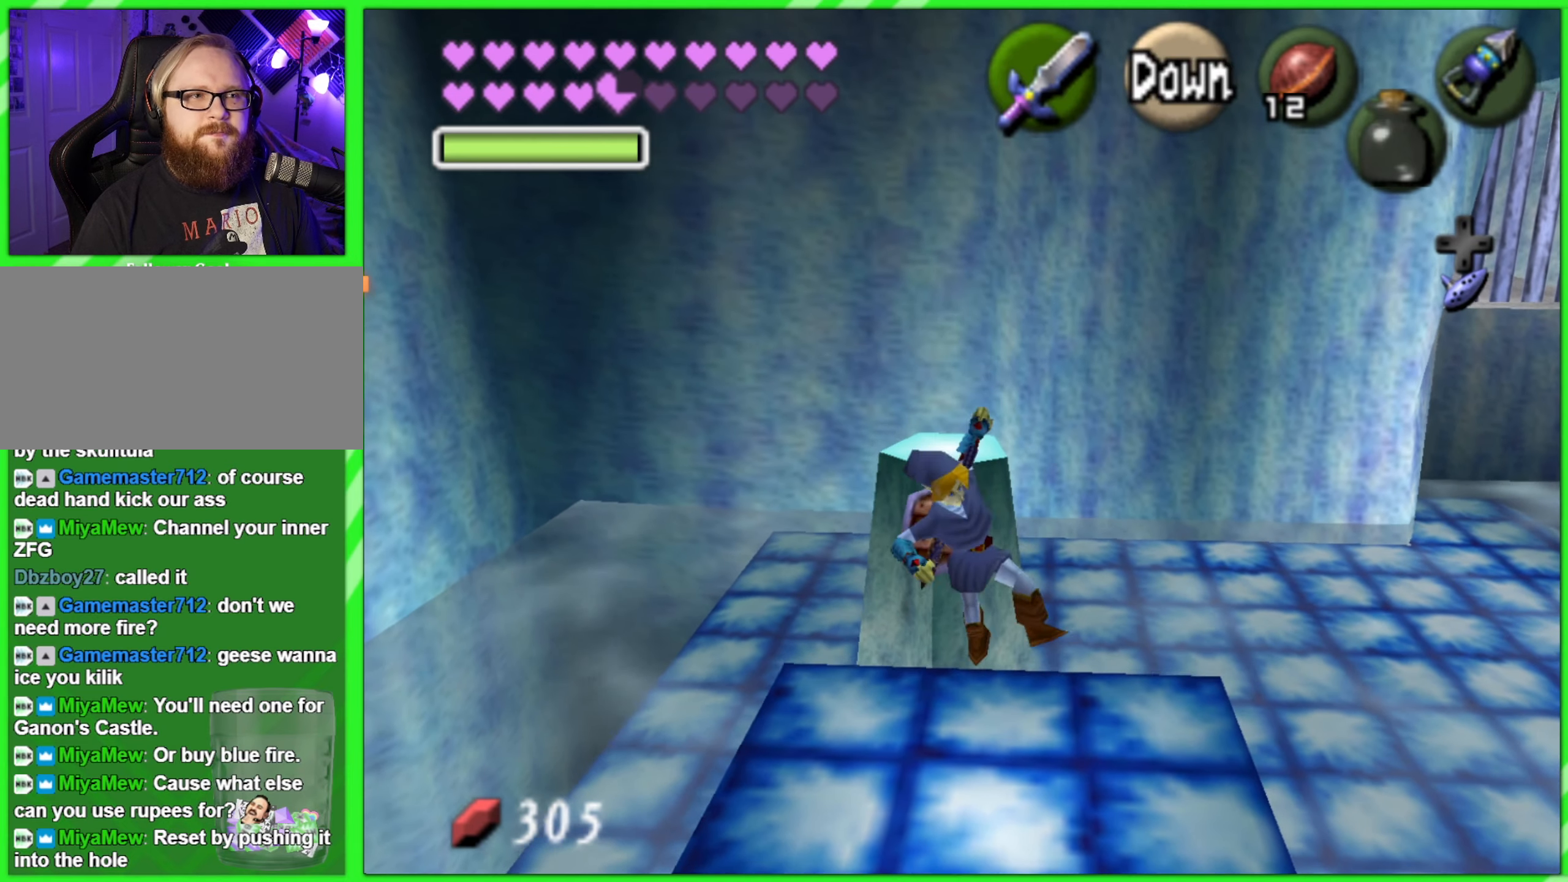
{"dt_ms": 500, "buttons": ["A"], "left_stick": "center", "events": [[34, "left_stick", "center"], [434, "A", "down"]]}
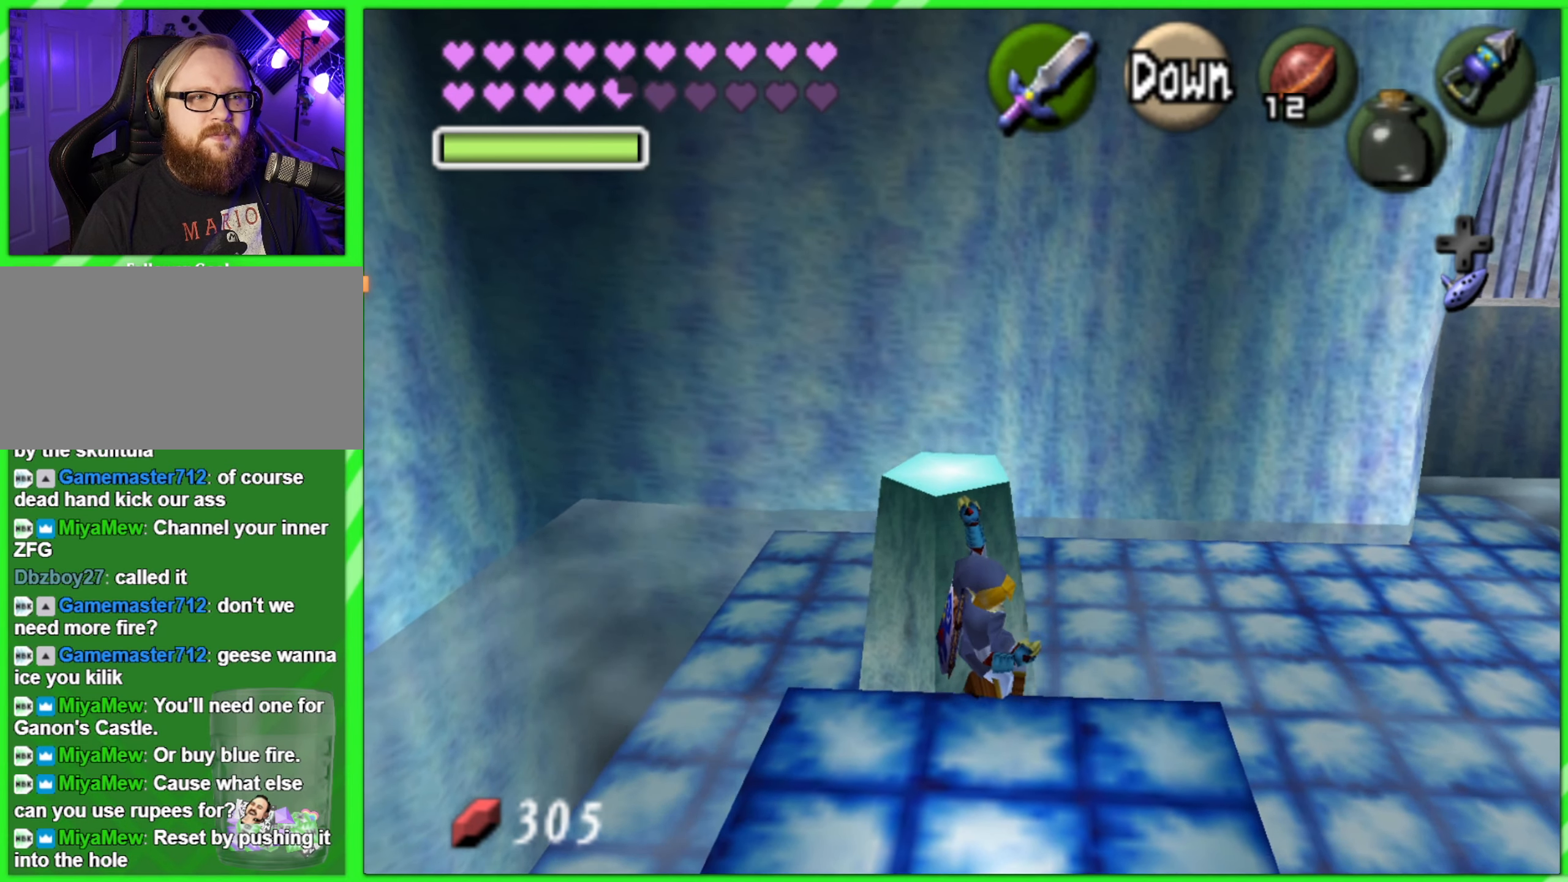
{"dt_ms": 500, "buttons": [], "left_stick": "center", "events": [[34, "A", "up"]]}
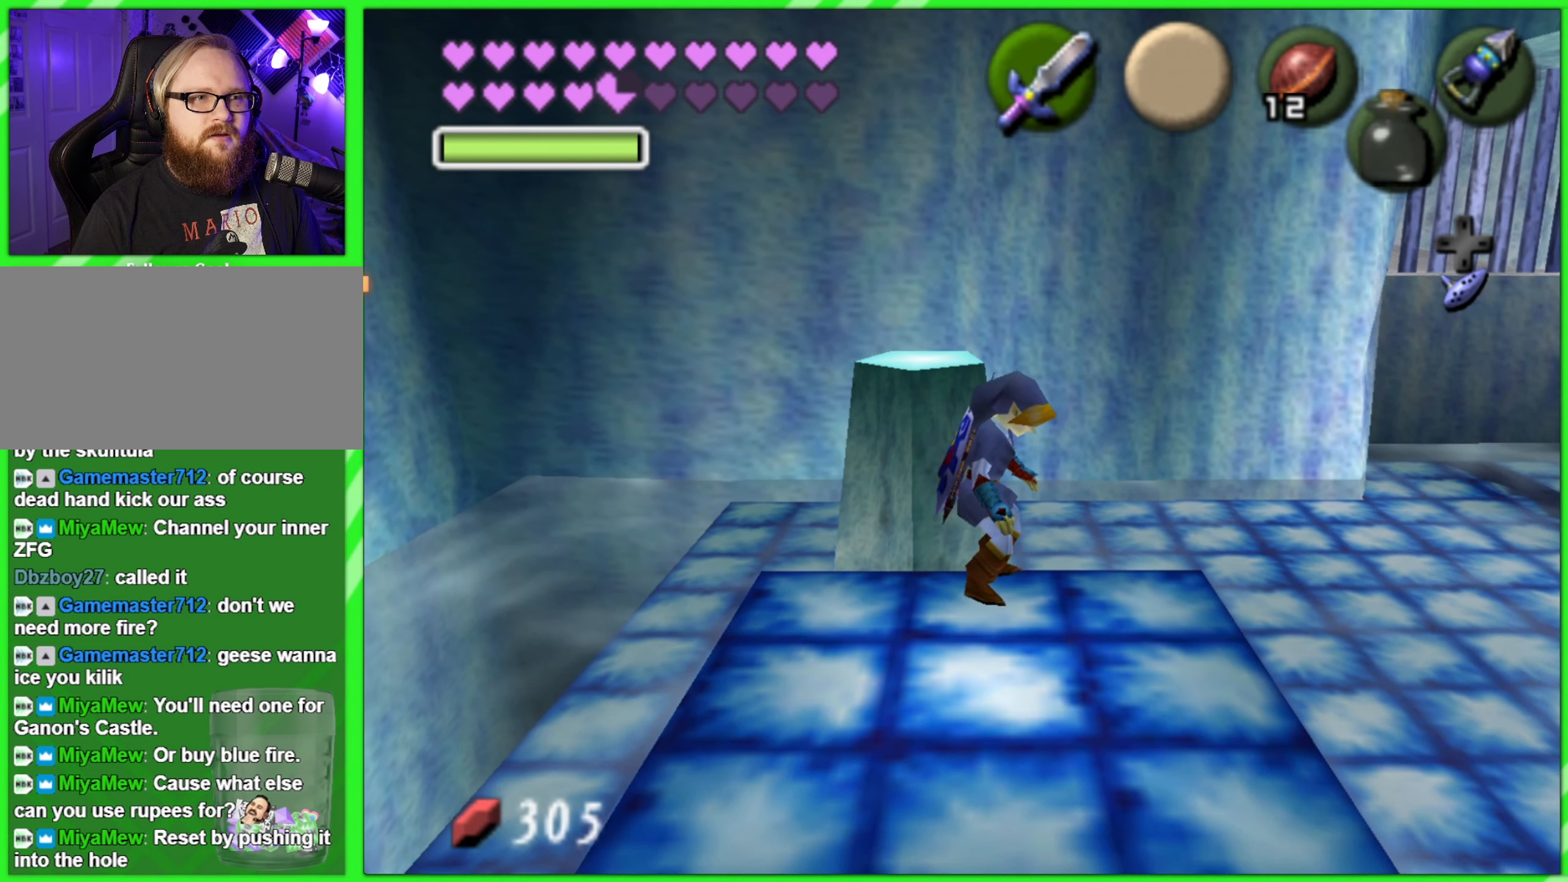
{"dt_ms": 500, "buttons": [], "left_stick": "center", "events": [[167, "left_stick", "down-right"], [267, "Z", "down"], [267, "left_stick", "center"], [400, "Z", "up"]]}
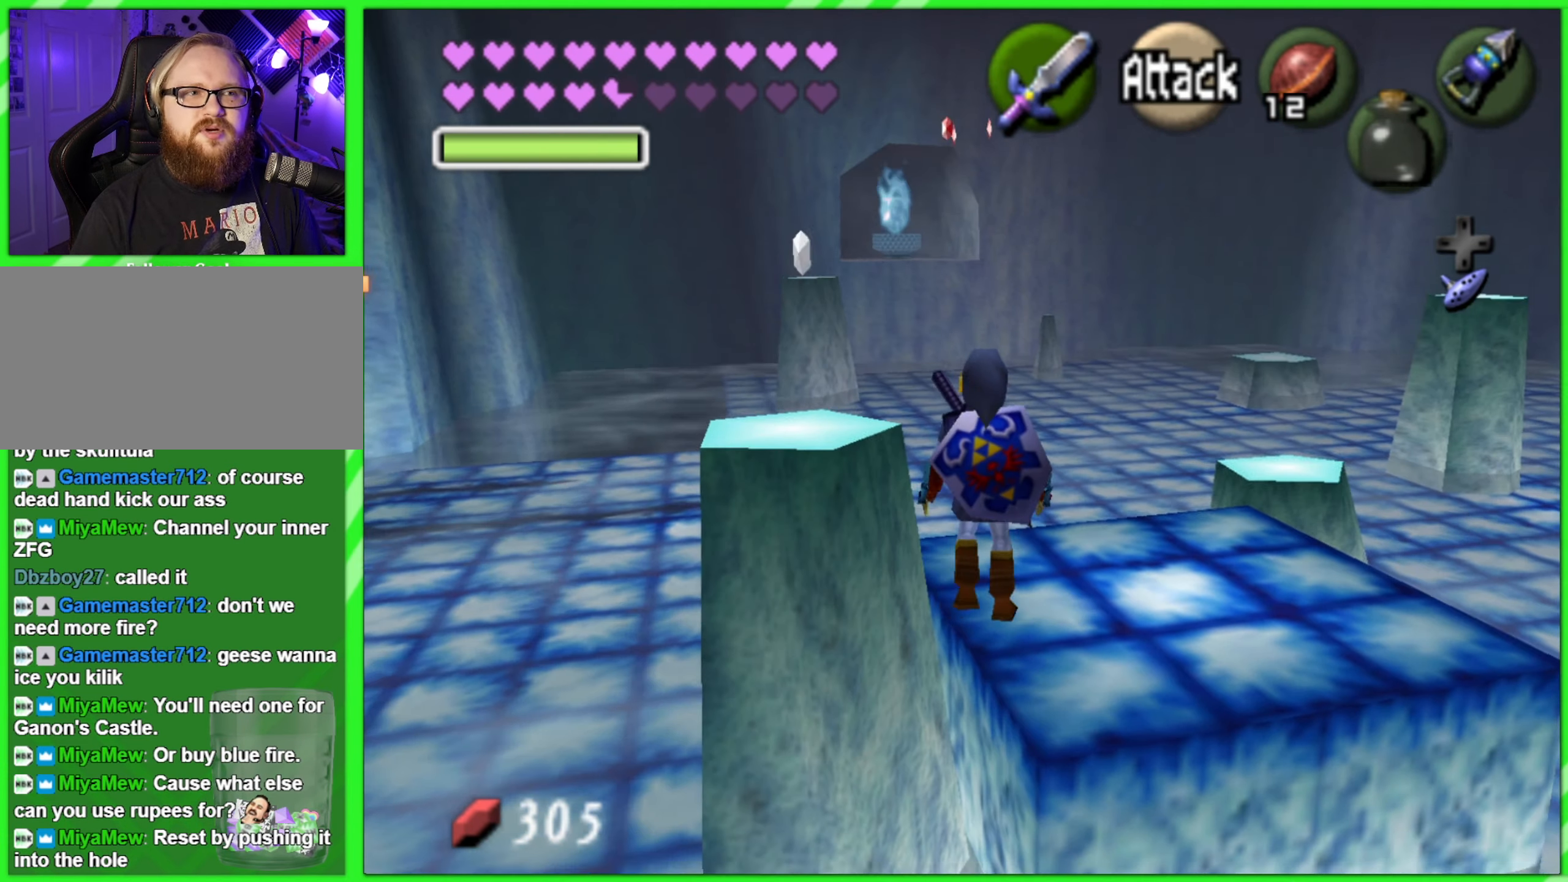
{"dt_ms": 500, "buttons": [], "left_stick": "right", "events": [[267, "left_stick", "right"]]}
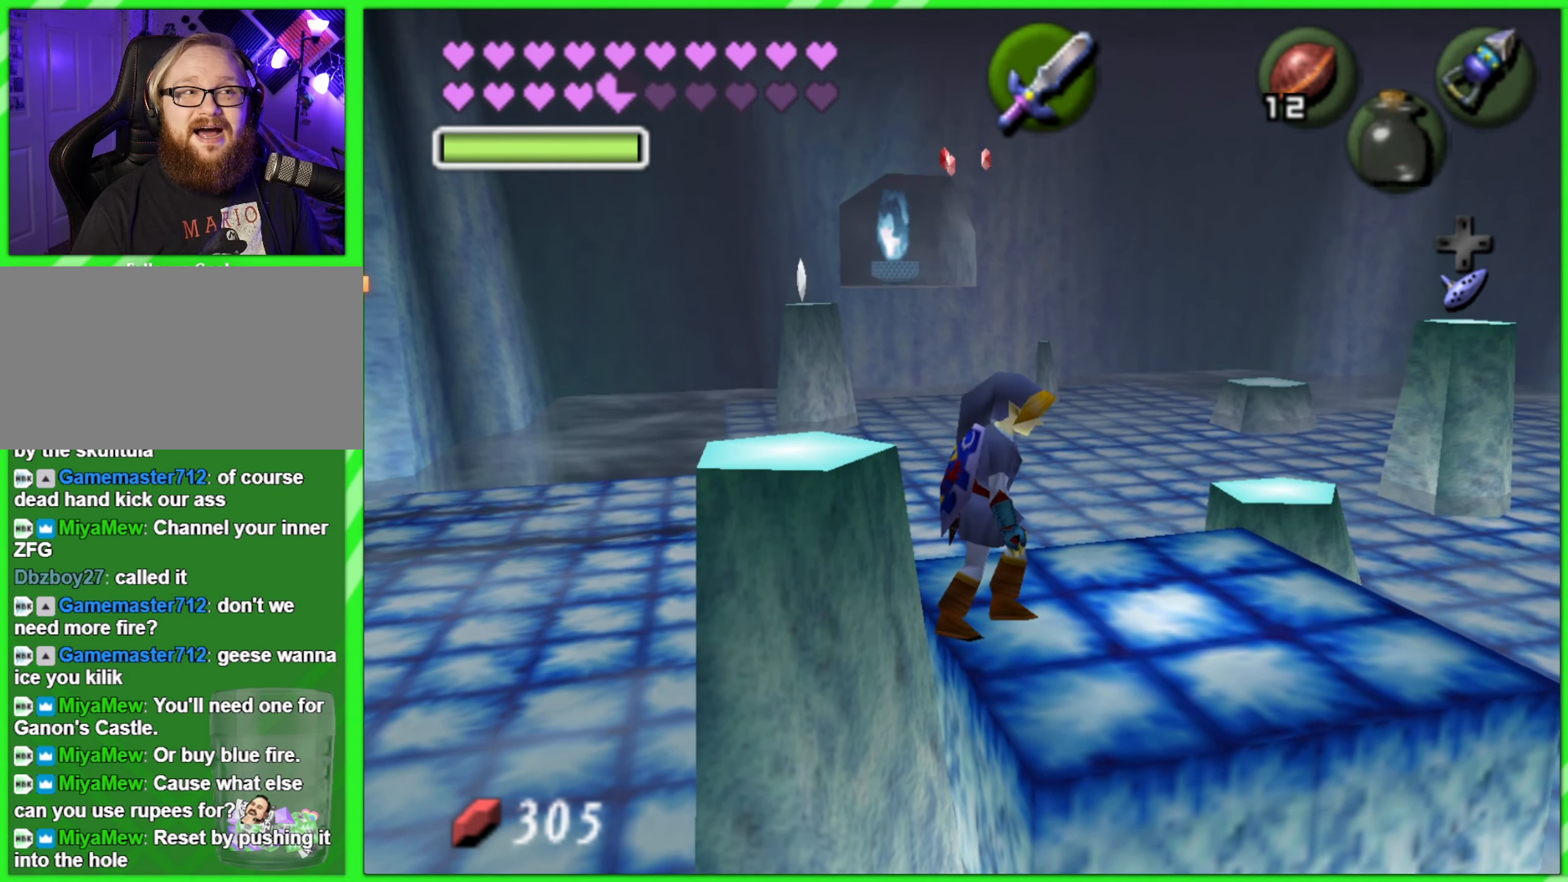
{"dt_ms": 500, "buttons": [], "left_stick": "center", "events": [[100, "left_stick", "center"]]}
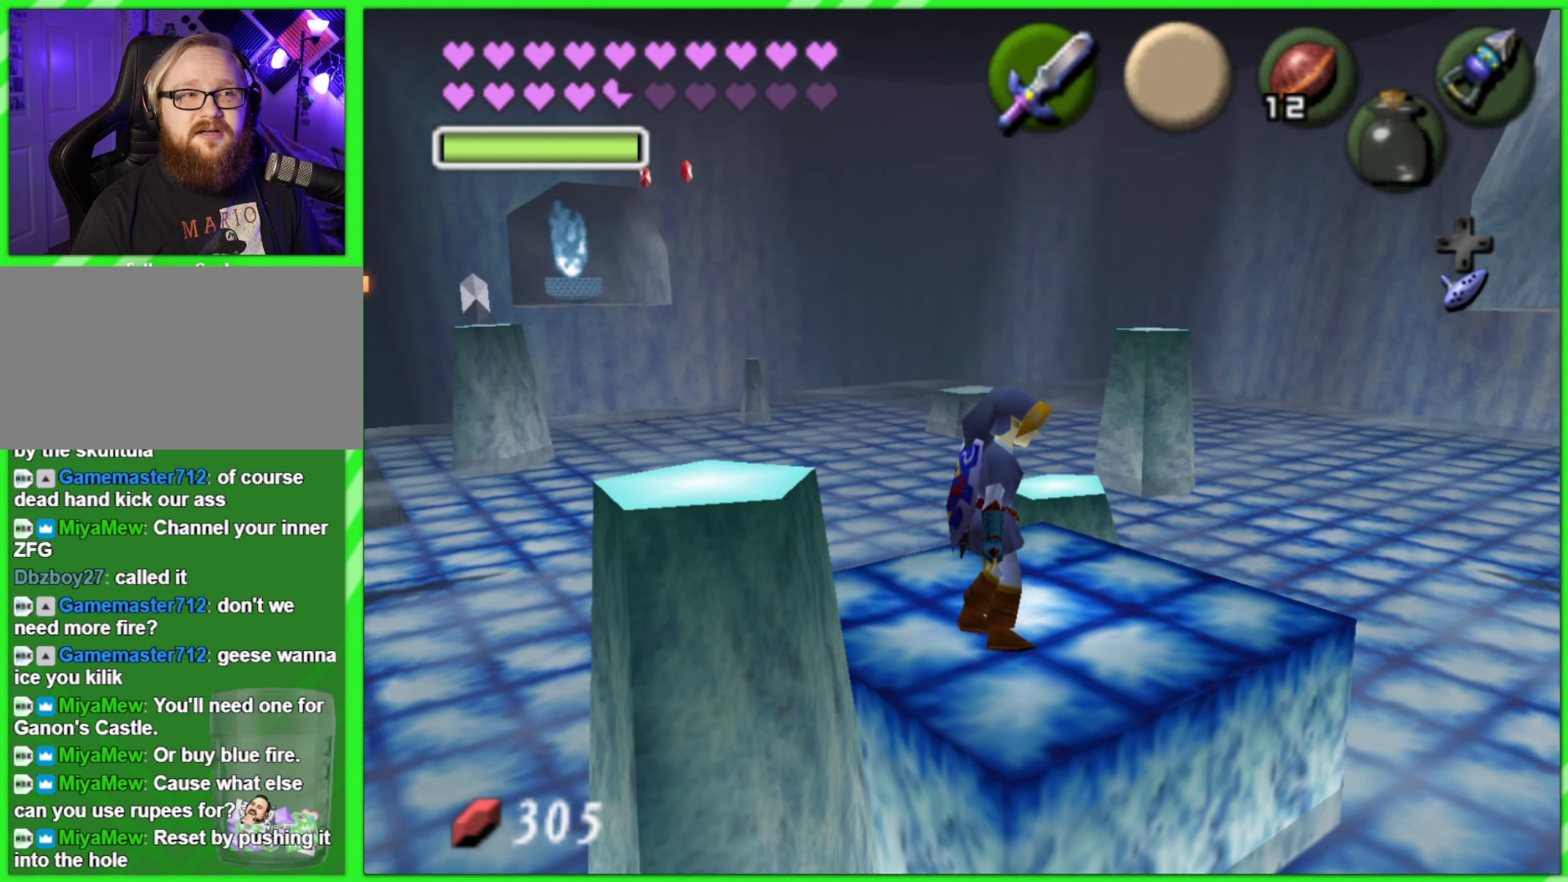
{"dt_ms": 1000, "buttons": [], "left_stick": "up-right"}
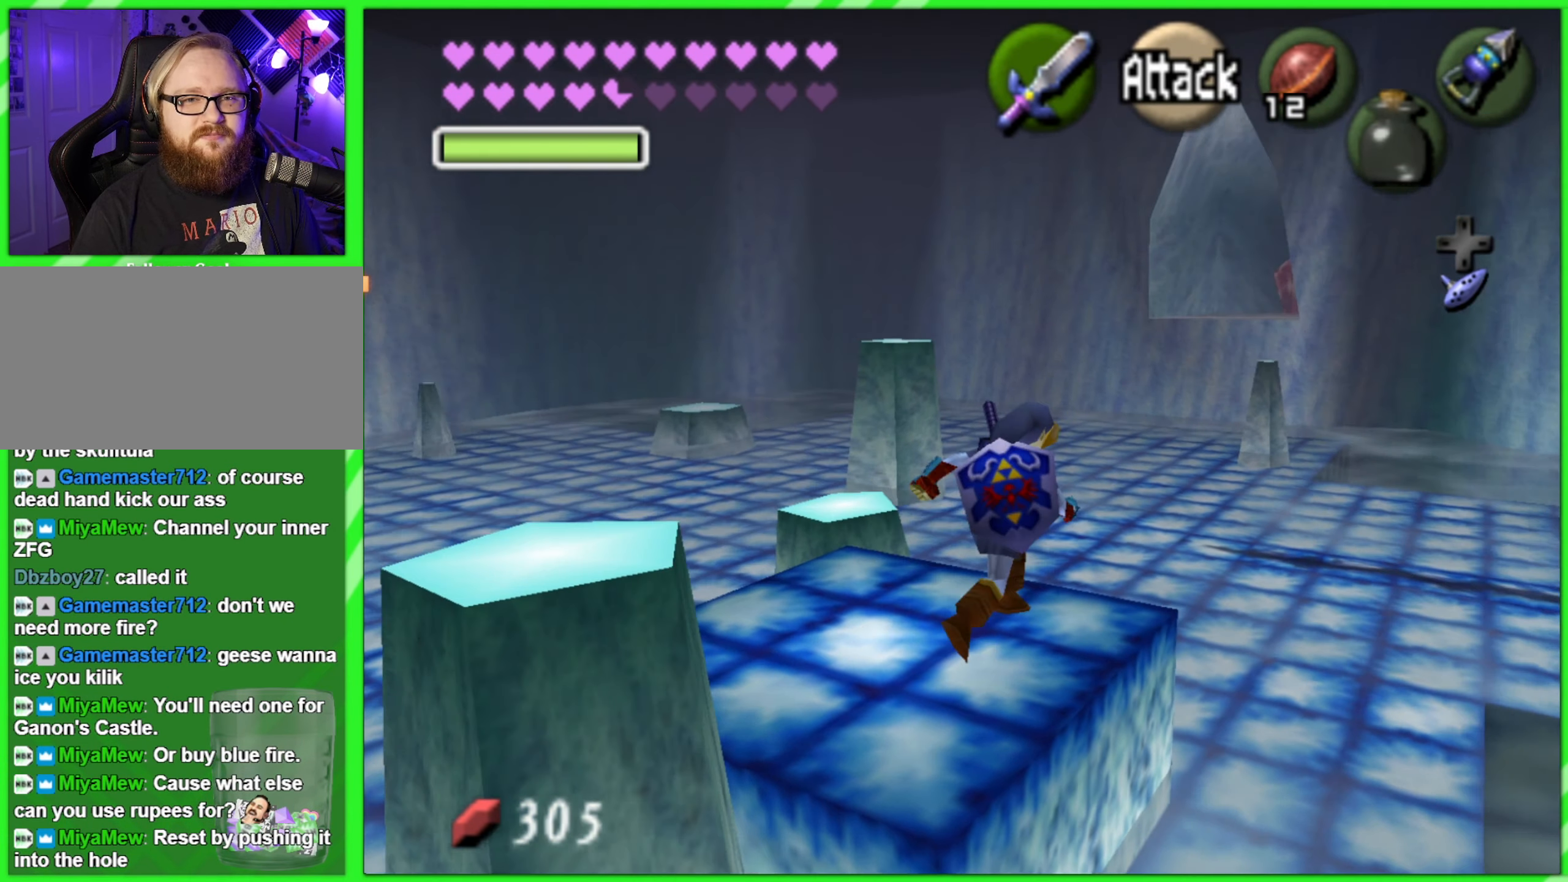
{"dt_ms": 500, "buttons": [], "left_stick": "down", "events": [[250, "left_stick", "center"], [300, "left_stick", "down"]]}
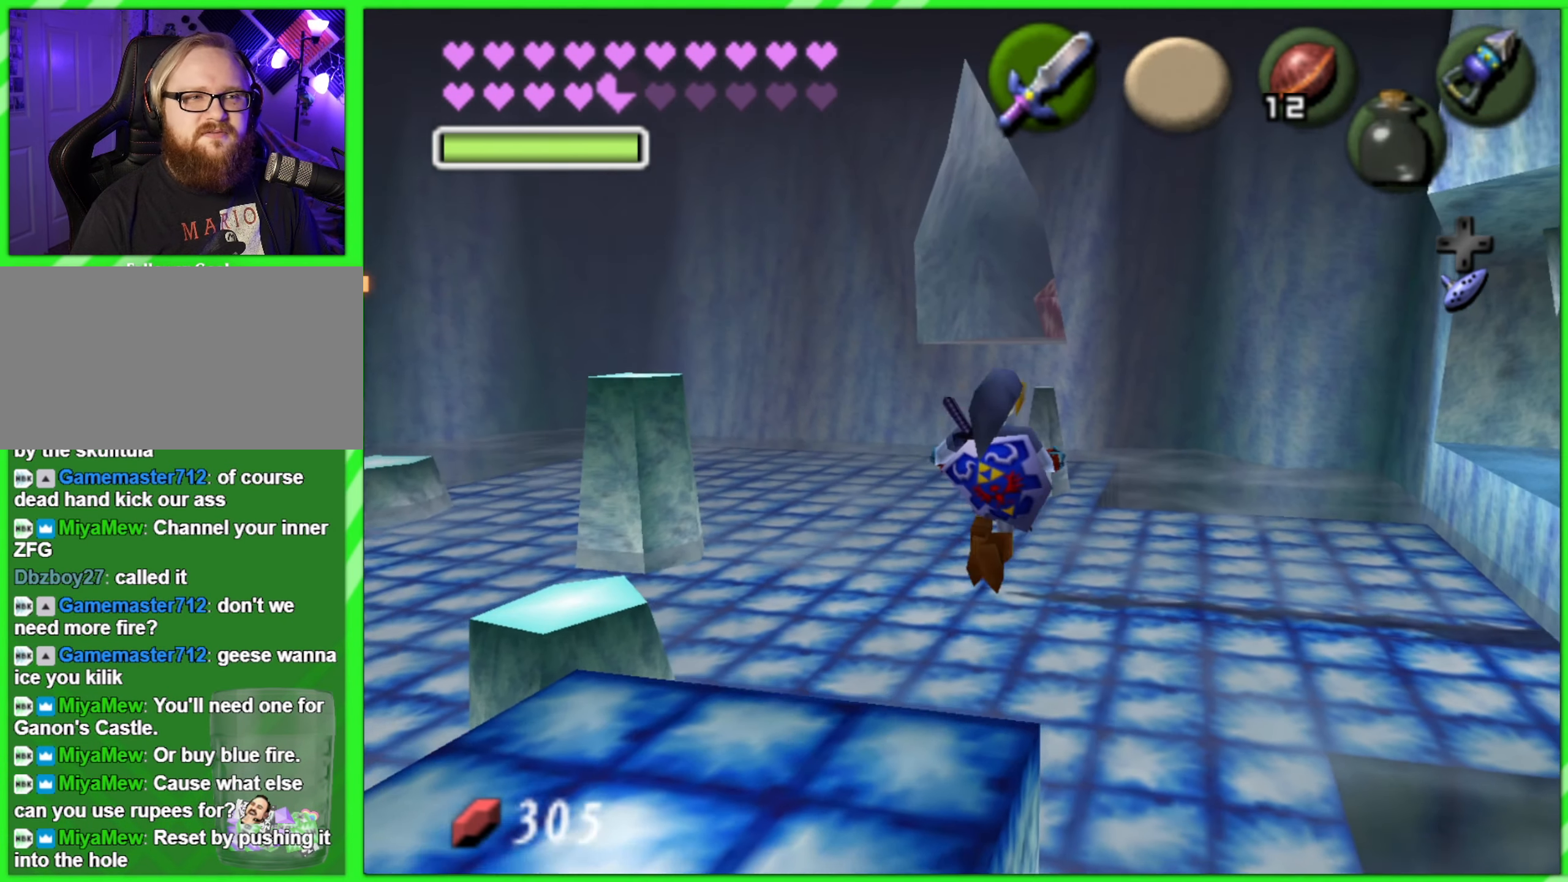
{"dt_ms": 500, "buttons": [], "left_stick": "right", "events": [[134, "left_stick", "center"], [400, "left_stick", "right"]]}
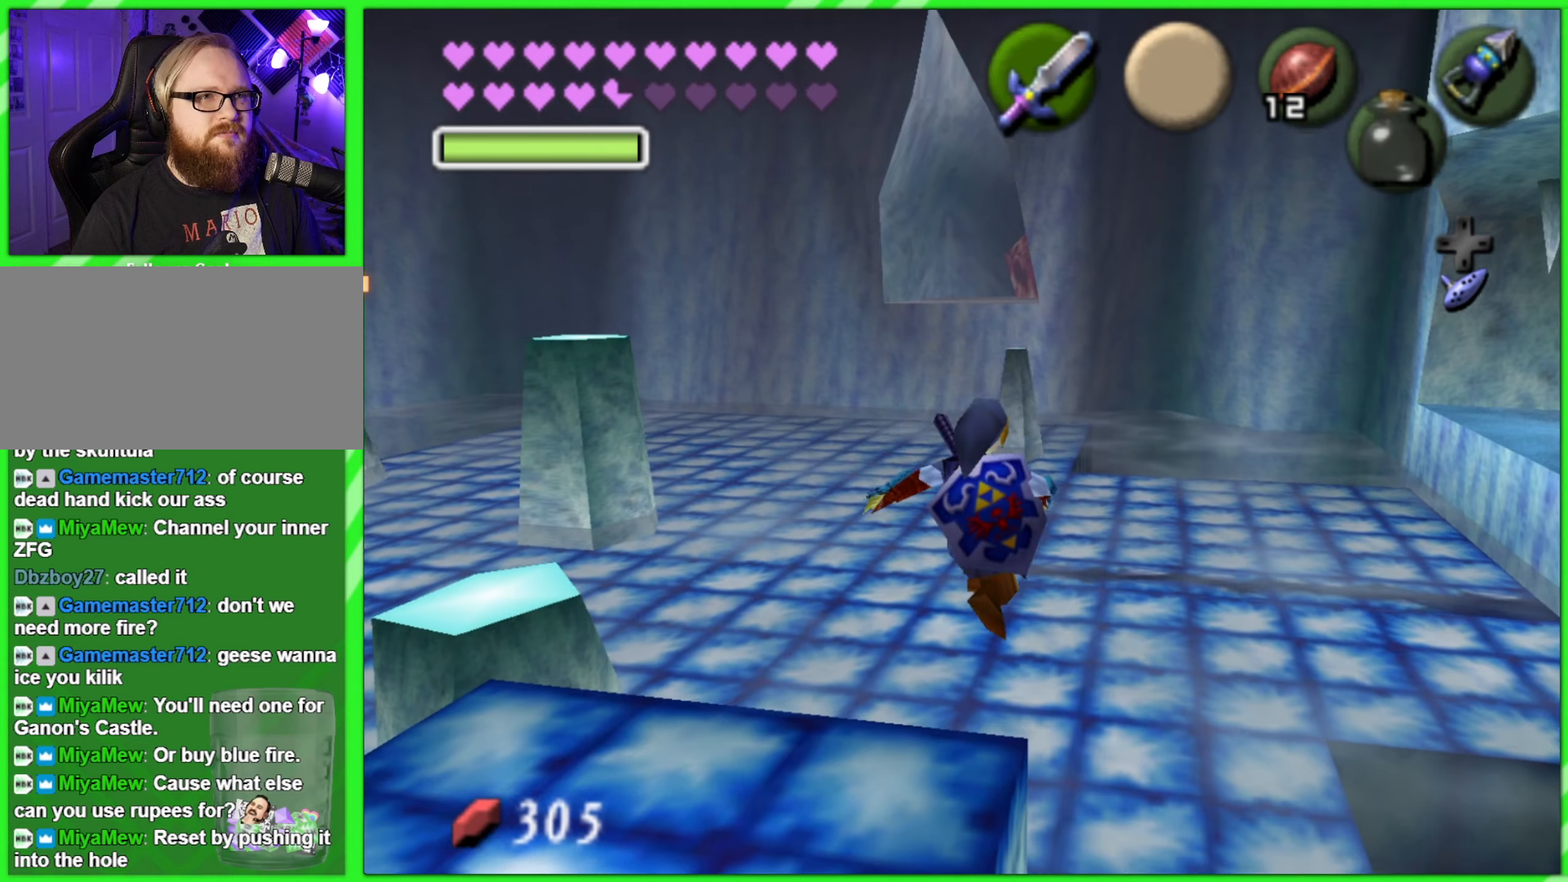
{"dt_ms": 1000, "buttons": [], "left_stick": "down"}
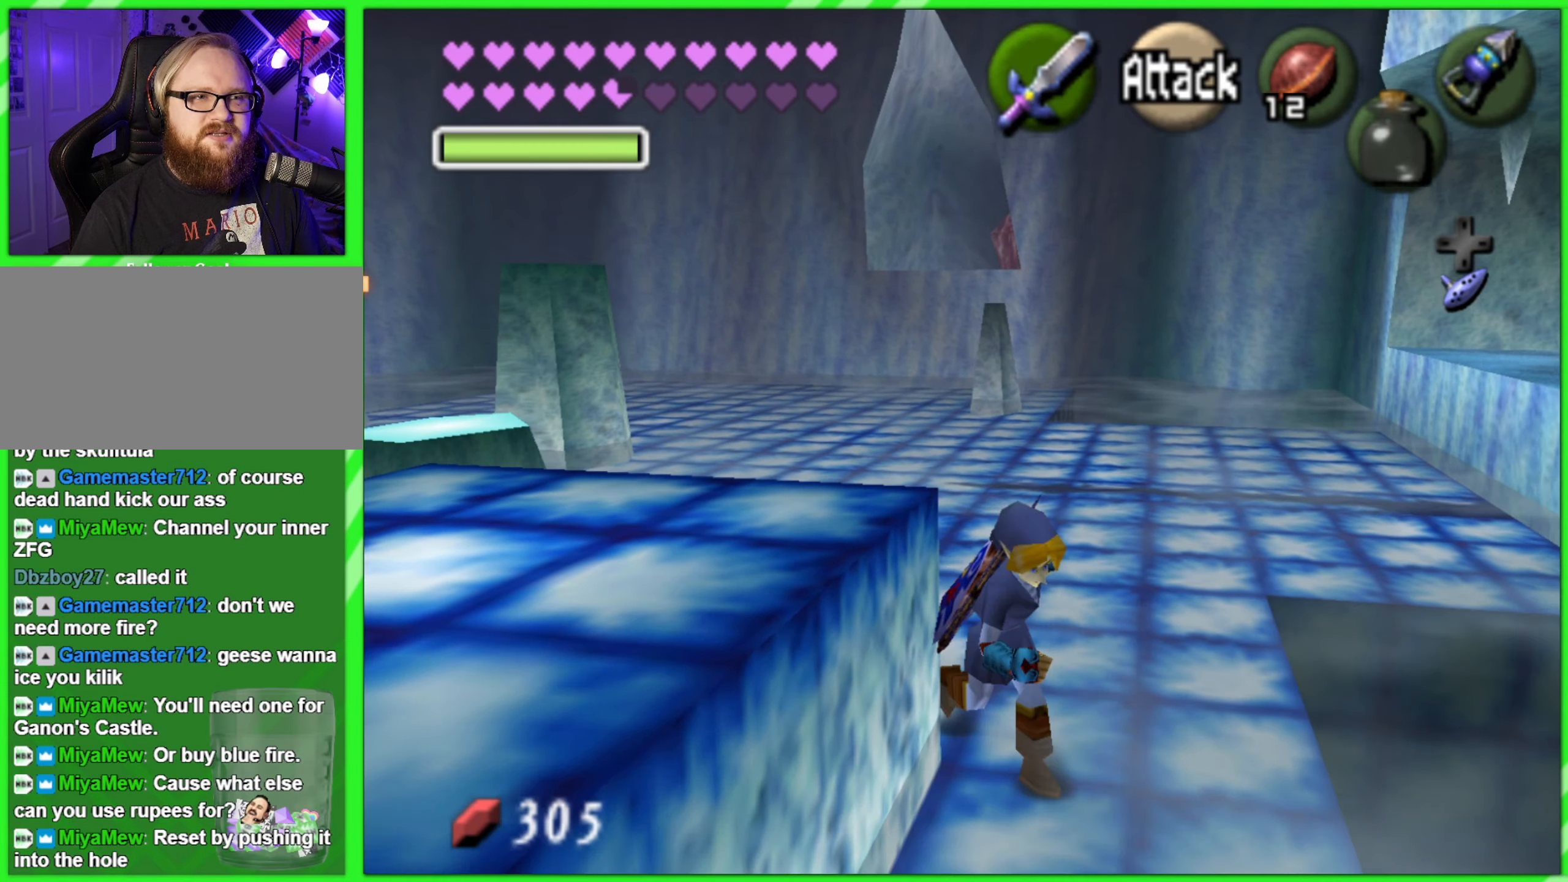
{"dt_ms": 500, "buttons": ["A"], "left_stick": "center", "events": [[166, "left_stick", "left"], [250, "left_stick", "up-left"], [450, "left_stick", "center"], [483, "A", "down"]]}
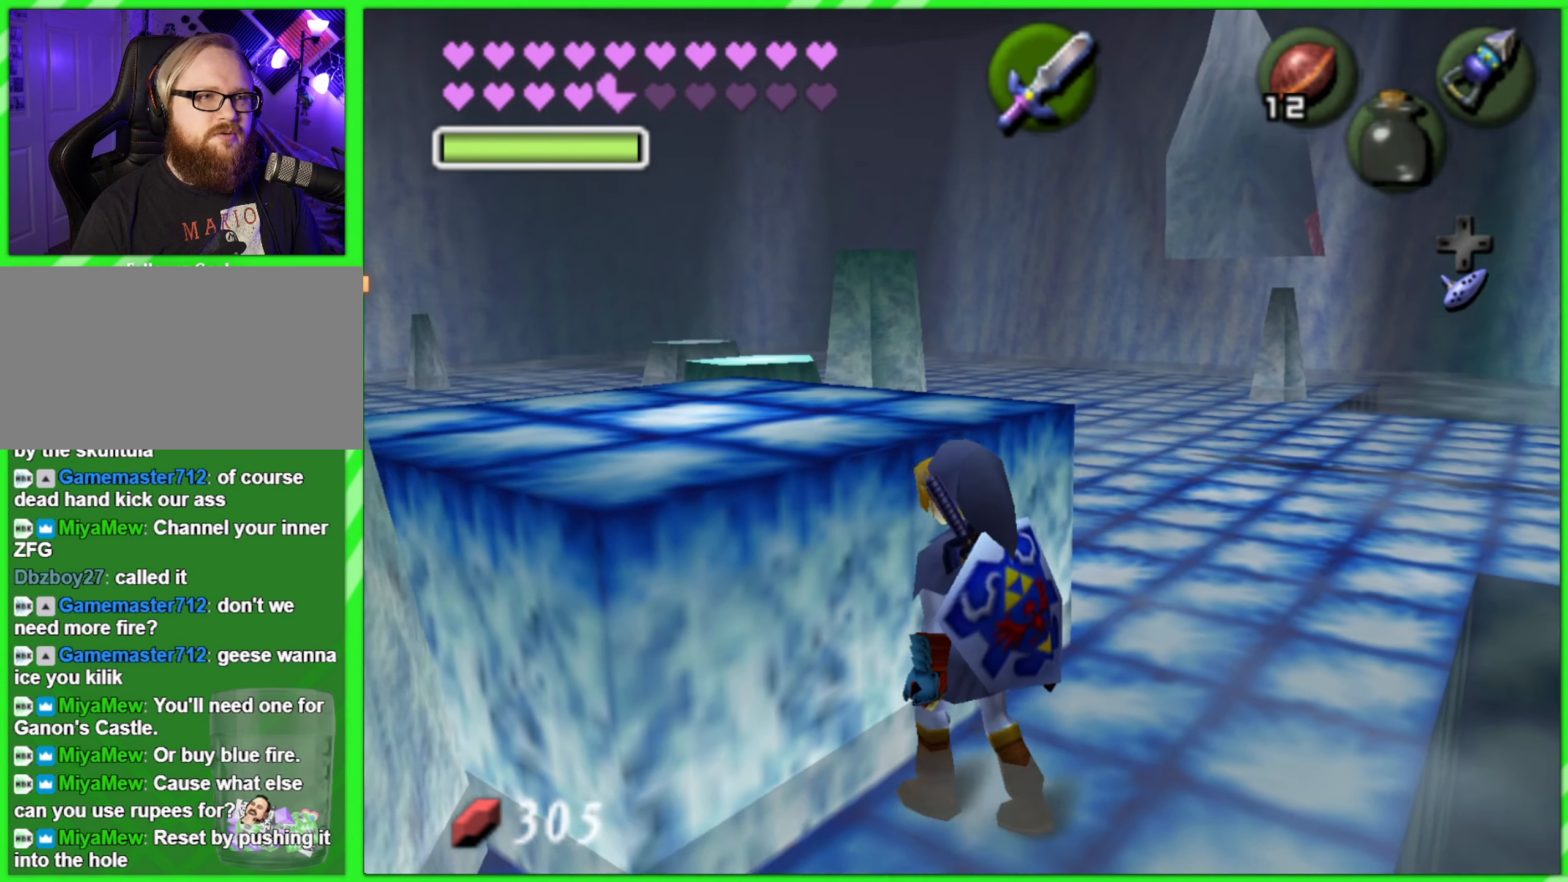
{"dt_ms": 500, "buttons": ["A"], "left_stick": "up", "events": [[350, "left_stick", "up"]]}
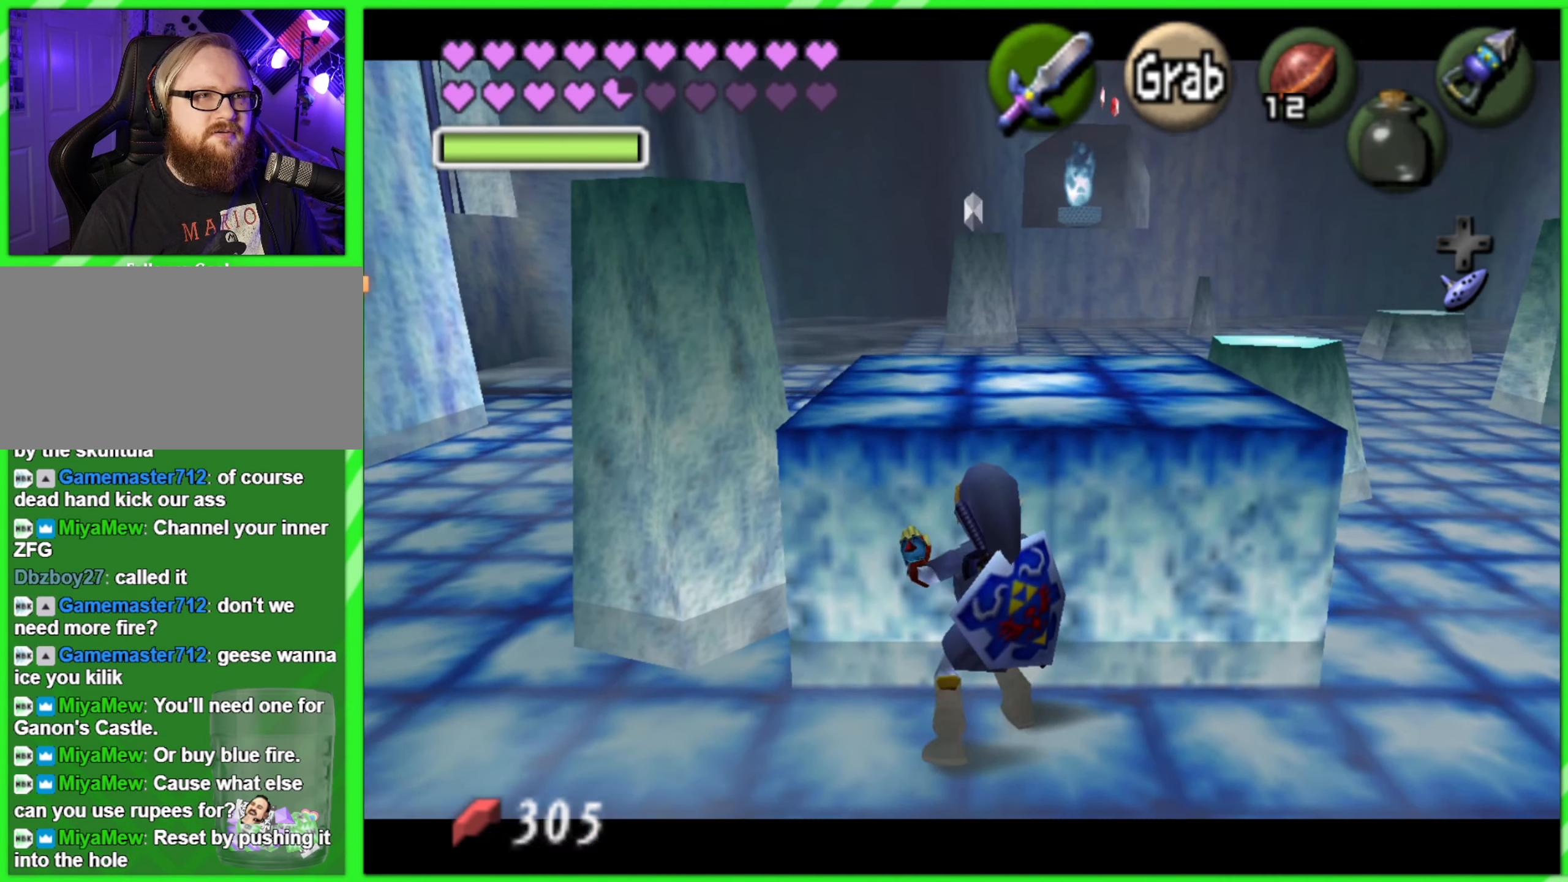
{"dt_ms": 500, "buttons": ["A"], "left_stick": "up", "events": []}
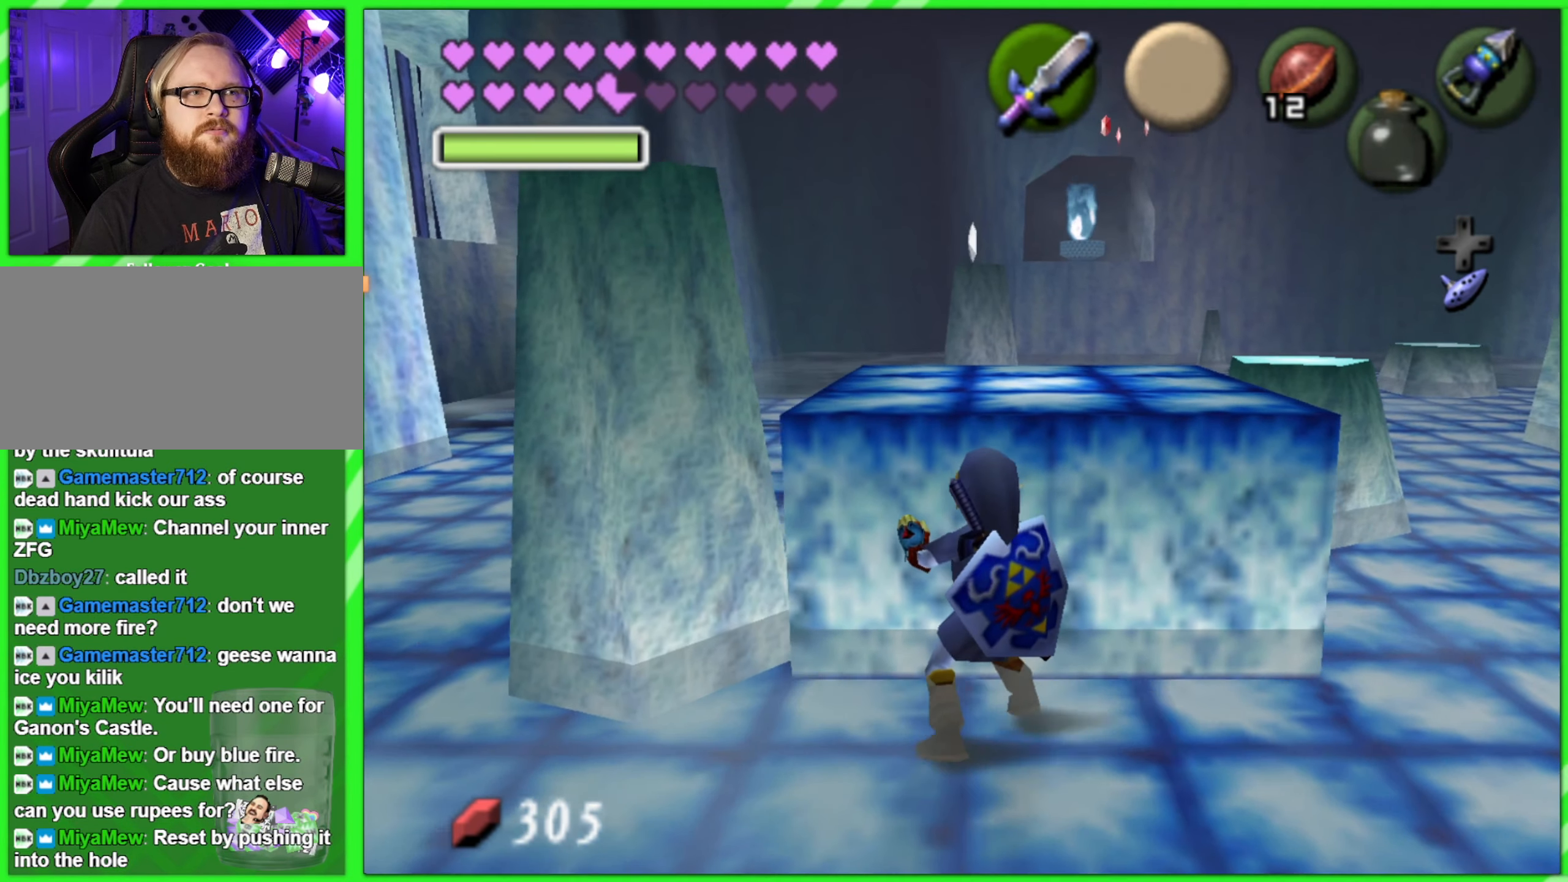
{"dt_ms": 500, "buttons": [], "left_stick": "up", "events": [[16, "A", "up"], [33, "left_stick", "center"], [266, "left_stick", "up"]]}
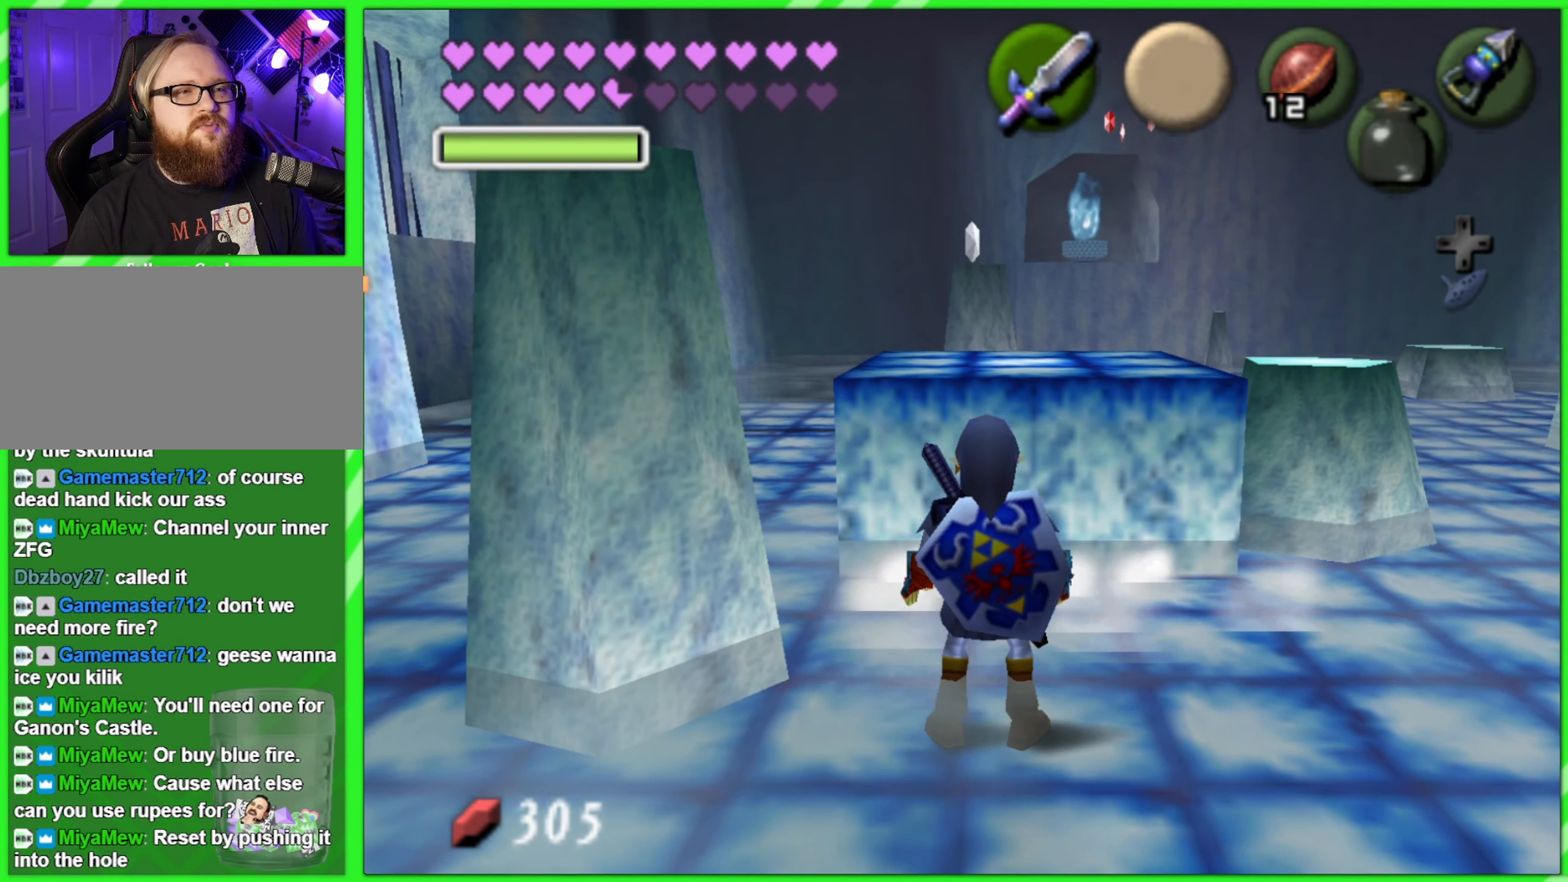
{"dt_ms": 500, "buttons": [], "left_stick": "up", "events": []}
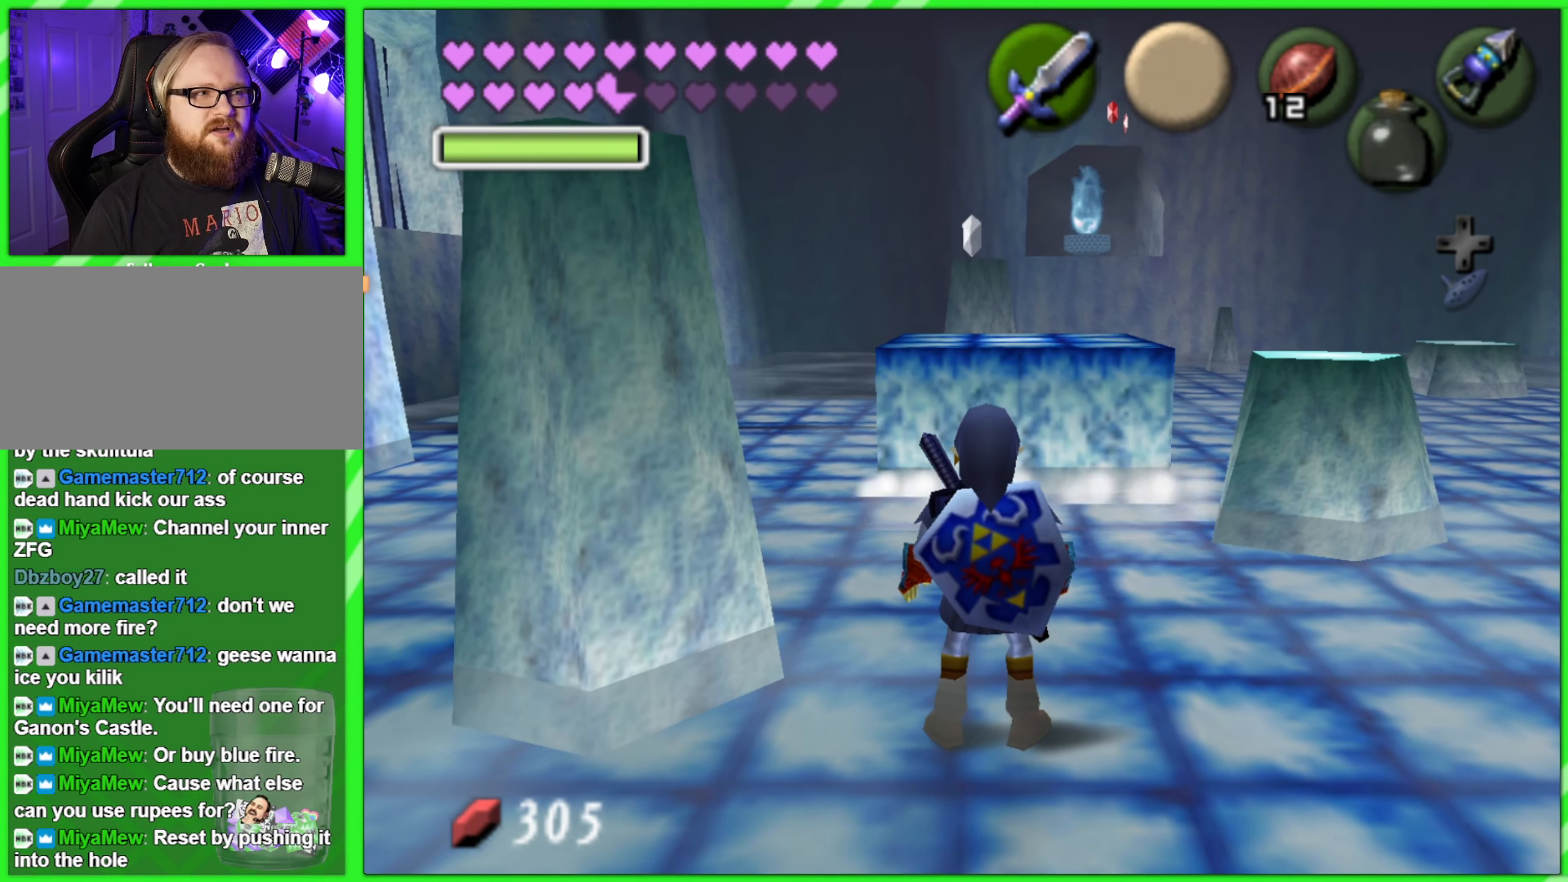
{"dt_ms": 500, "buttons": [], "left_stick": "up", "events": []}
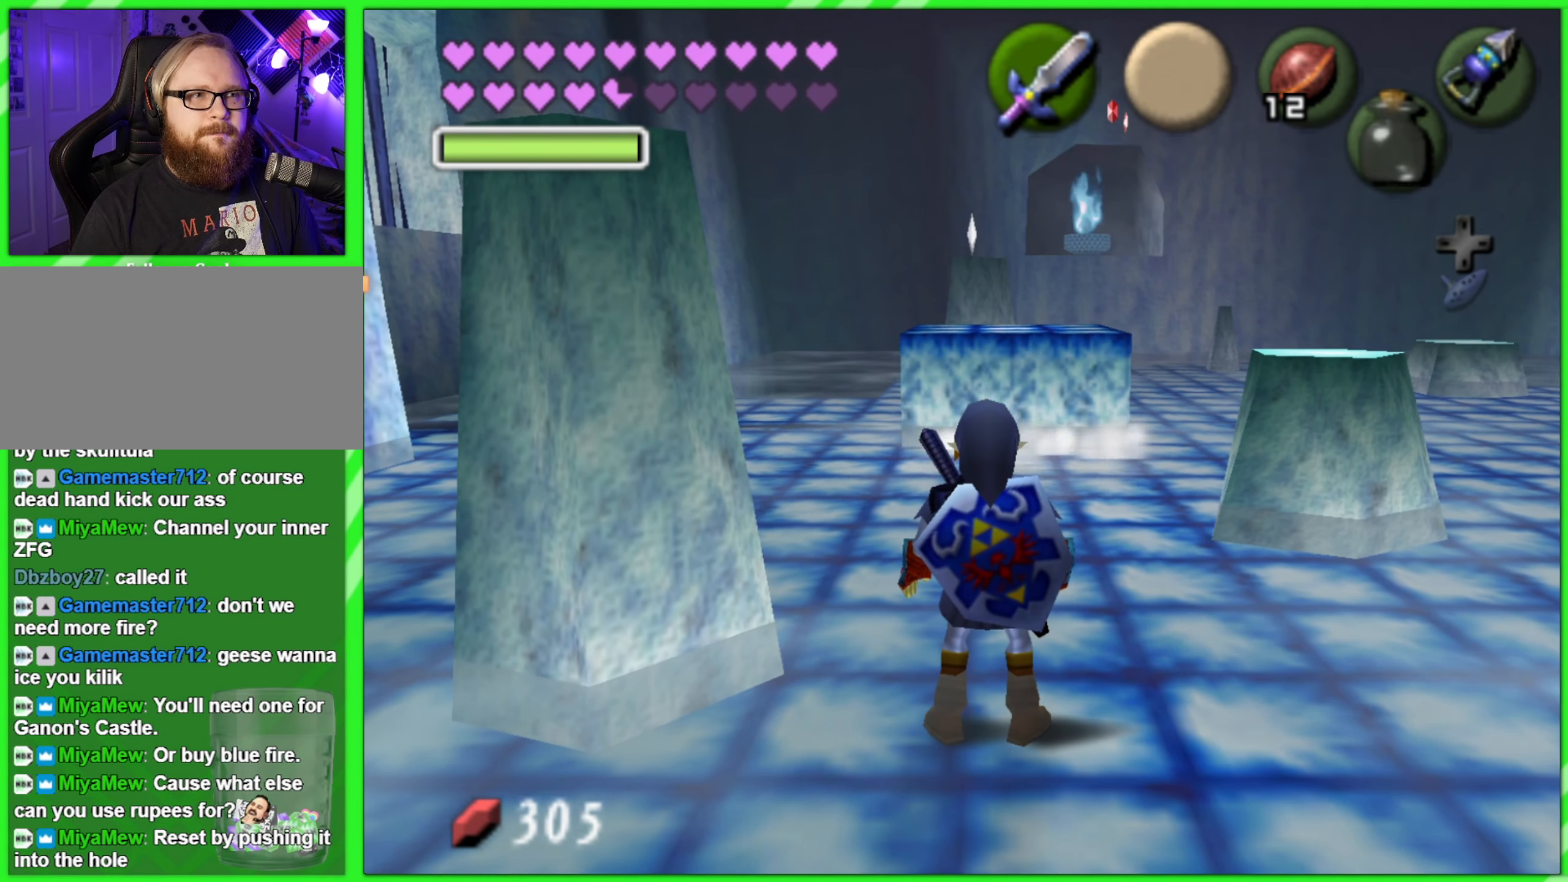
{"dt_ms": 500, "buttons": [], "left_stick": "up", "events": []}
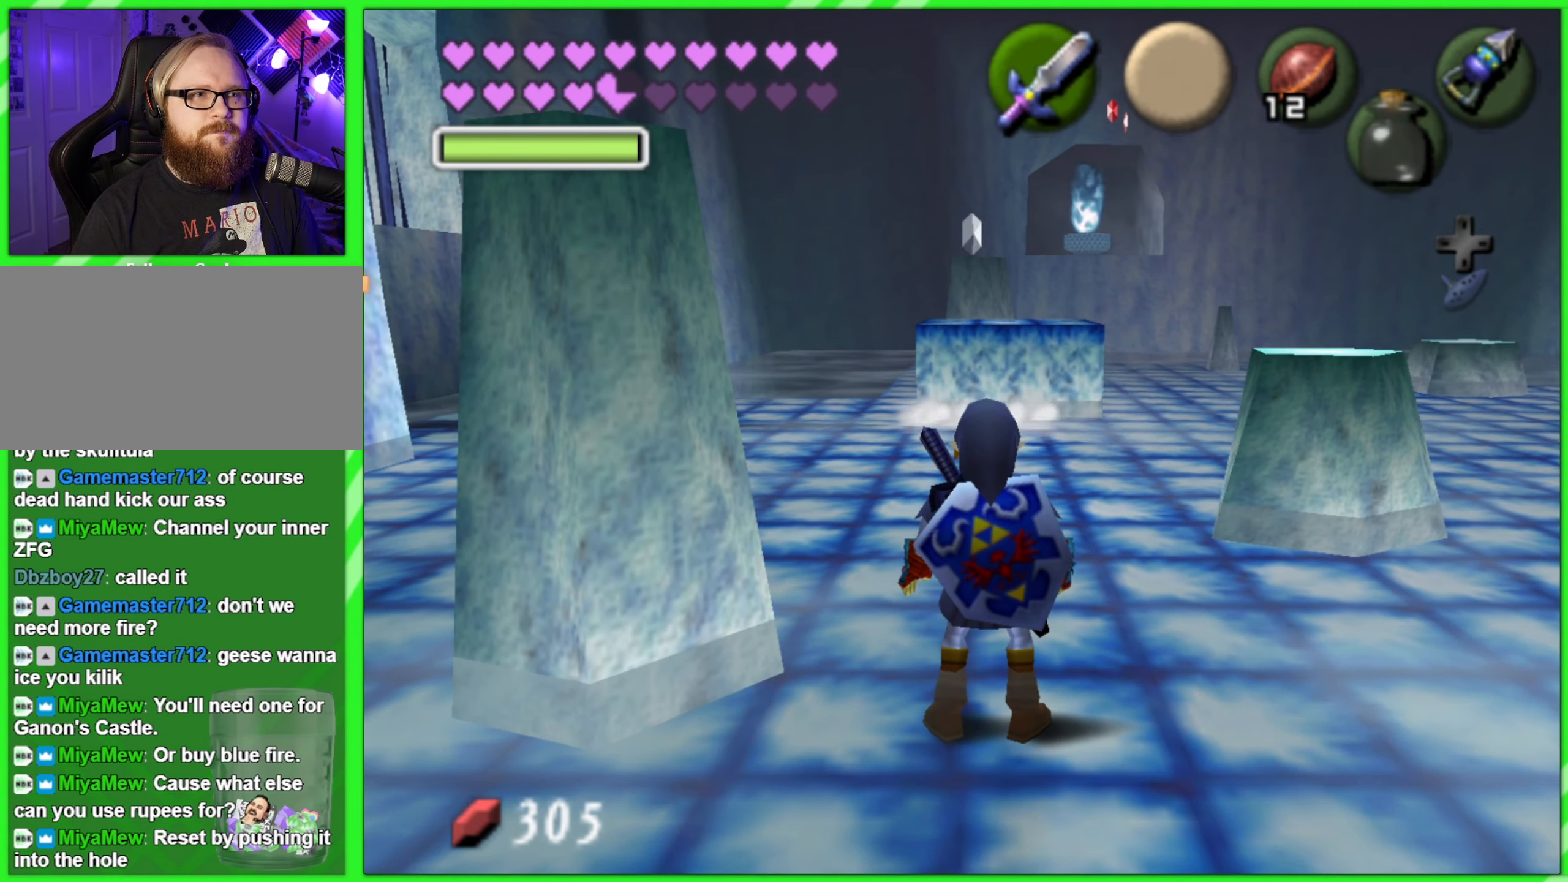
{"dt_ms": 500, "buttons": [], "left_stick": "up", "events": []}
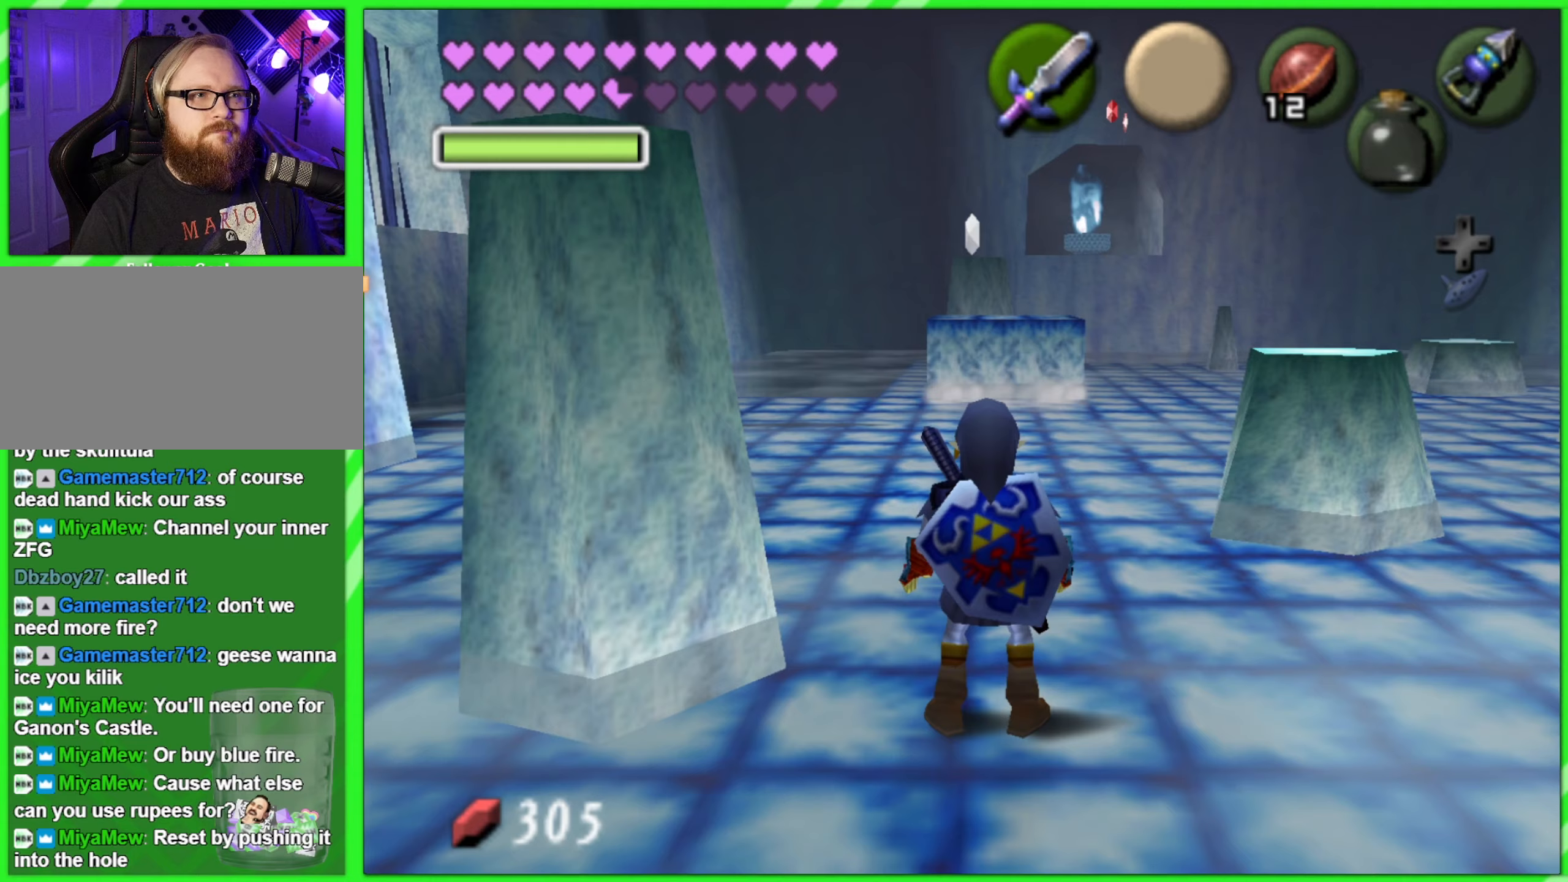
{"dt_ms": 500, "buttons": [], "left_stick": "up", "events": []}
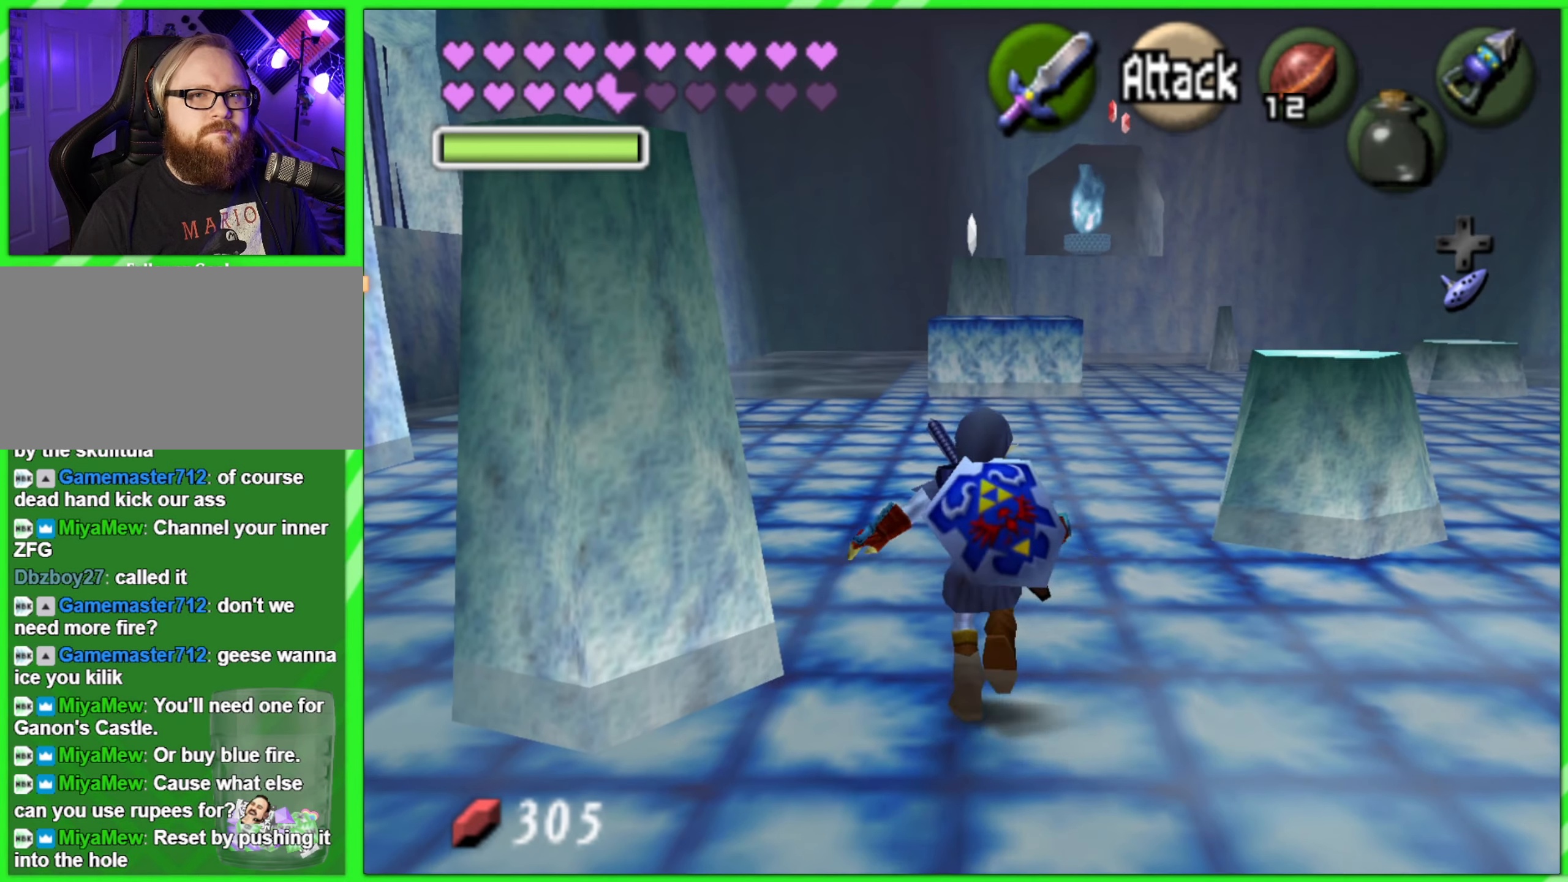
{"dt_ms": 500, "buttons": ["A"], "left_stick": "up", "events": [[500, "A", "down"]]}
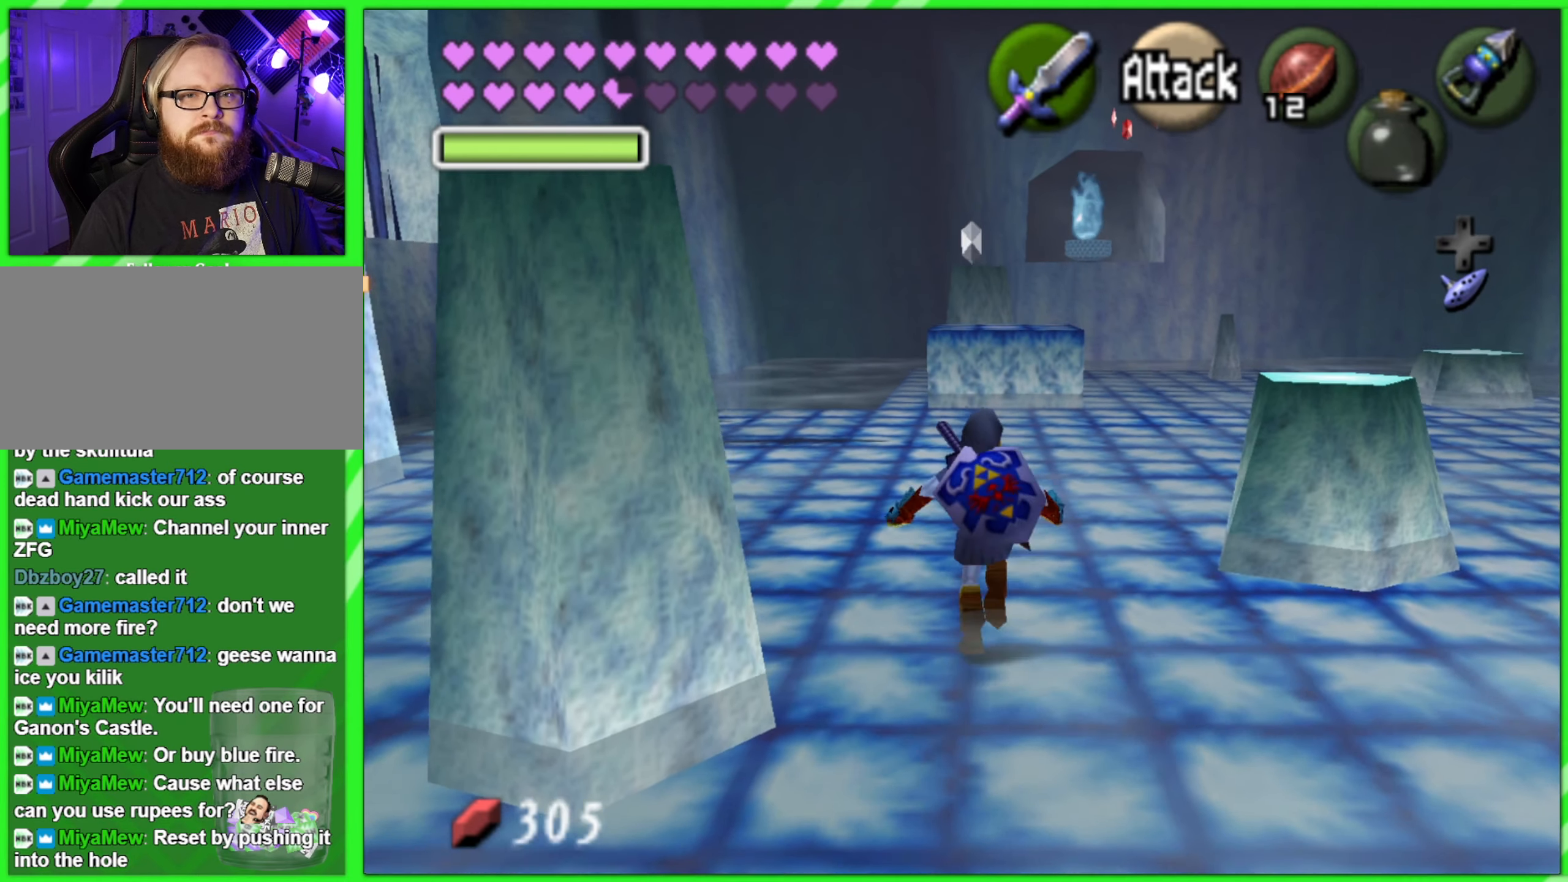
{"dt_ms": 500, "buttons": [], "left_stick": "up", "events": [[100, "A", "up"]]}
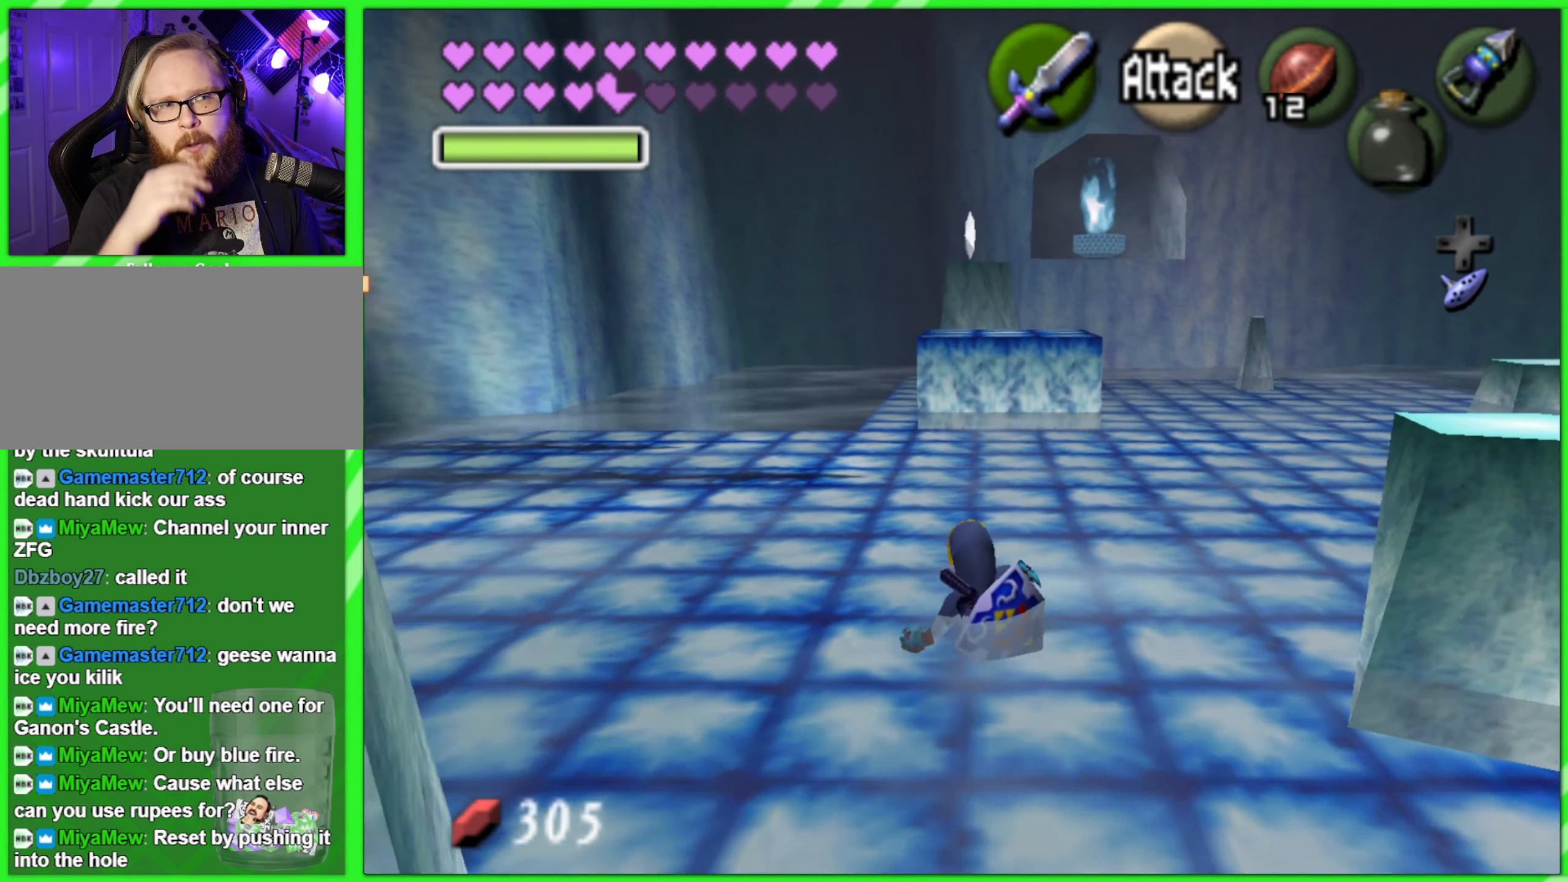
{"dt_ms": 500, "buttons": [], "left_stick": "up", "events": []}